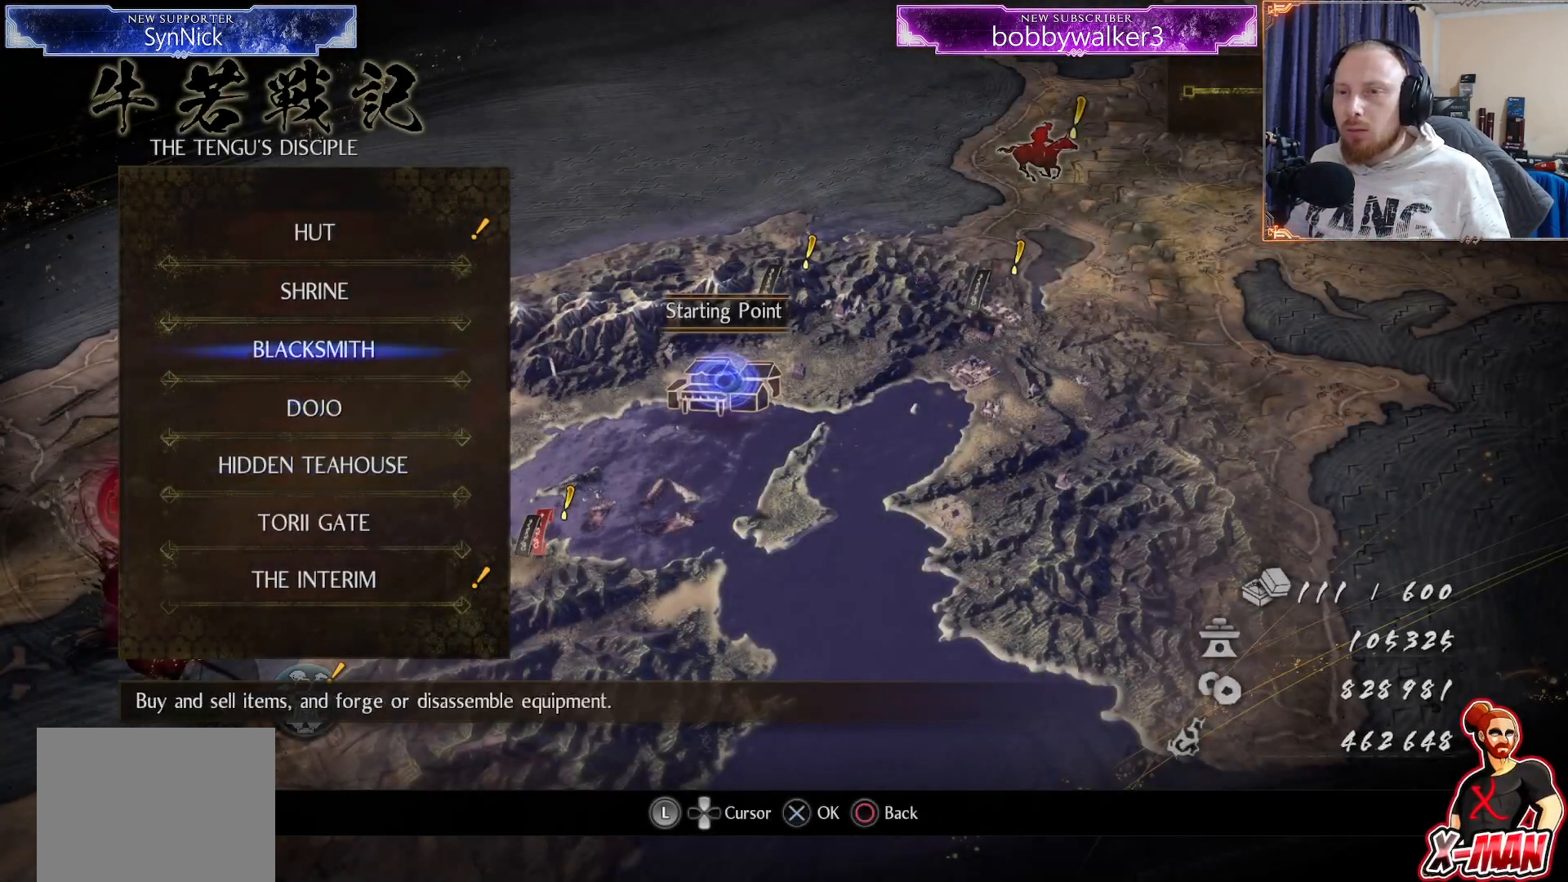
Gameplay with a controller (PlayStation layout); each line is a JSON object with the inputs held at the frame after it. "events" lists button and stick changes between this image and that frame as [ms after this image, input, new state], when the widget could be followed in between. Not read: R1.
{"buttons": [], "left_stick": "center", "right_stick": "center", "events": [[67, "CROSS", "down"], [67, "DPAD_UP", "up"], [183, "CROSS", "up"]]}
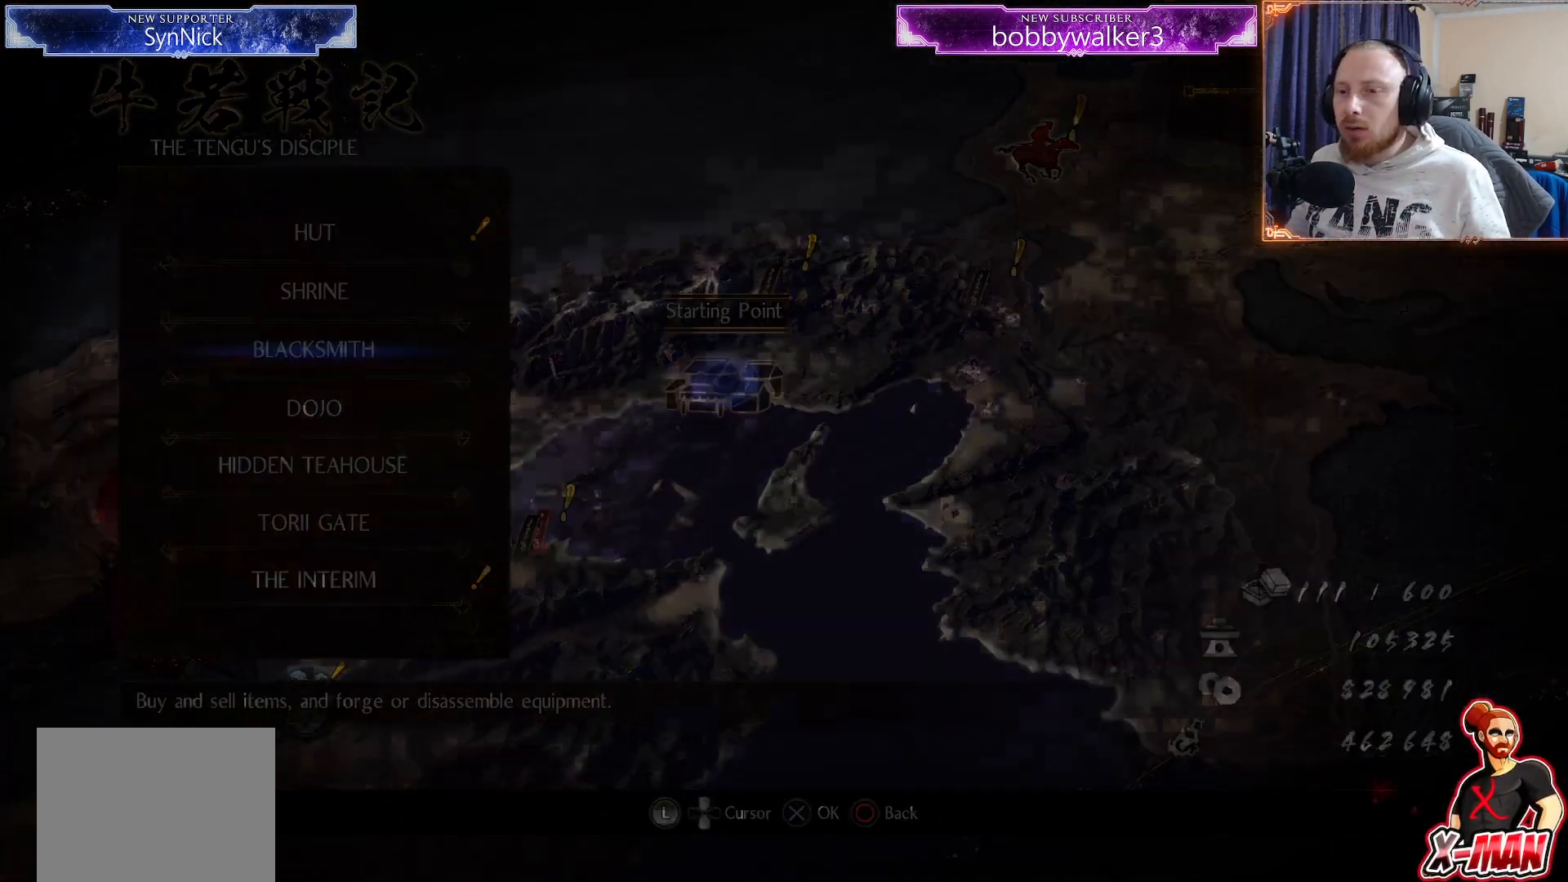
{"buttons": [], "left_stick": "center", "right_stick": "center", "events": []}
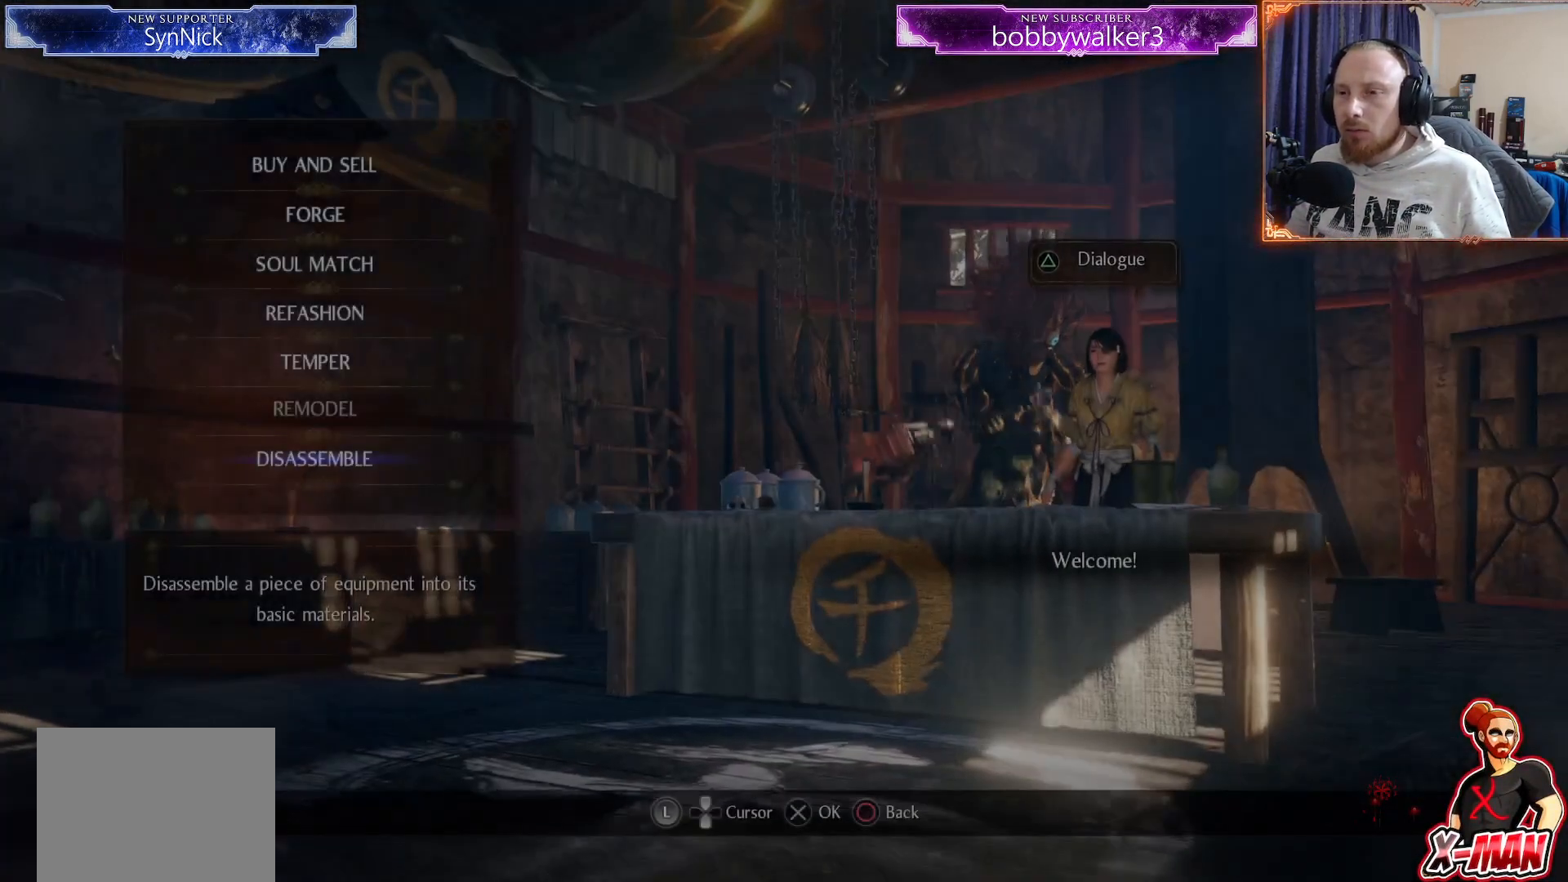
{"buttons": [], "left_stick": "center", "right_stick": "center", "events": [[250, "DPAD_DOWN", "down"], [317, "DPAD_DOWN", "up"], [417, "DPAD_DOWN", "down"], [483, "DPAD_DOWN", "up"]]}
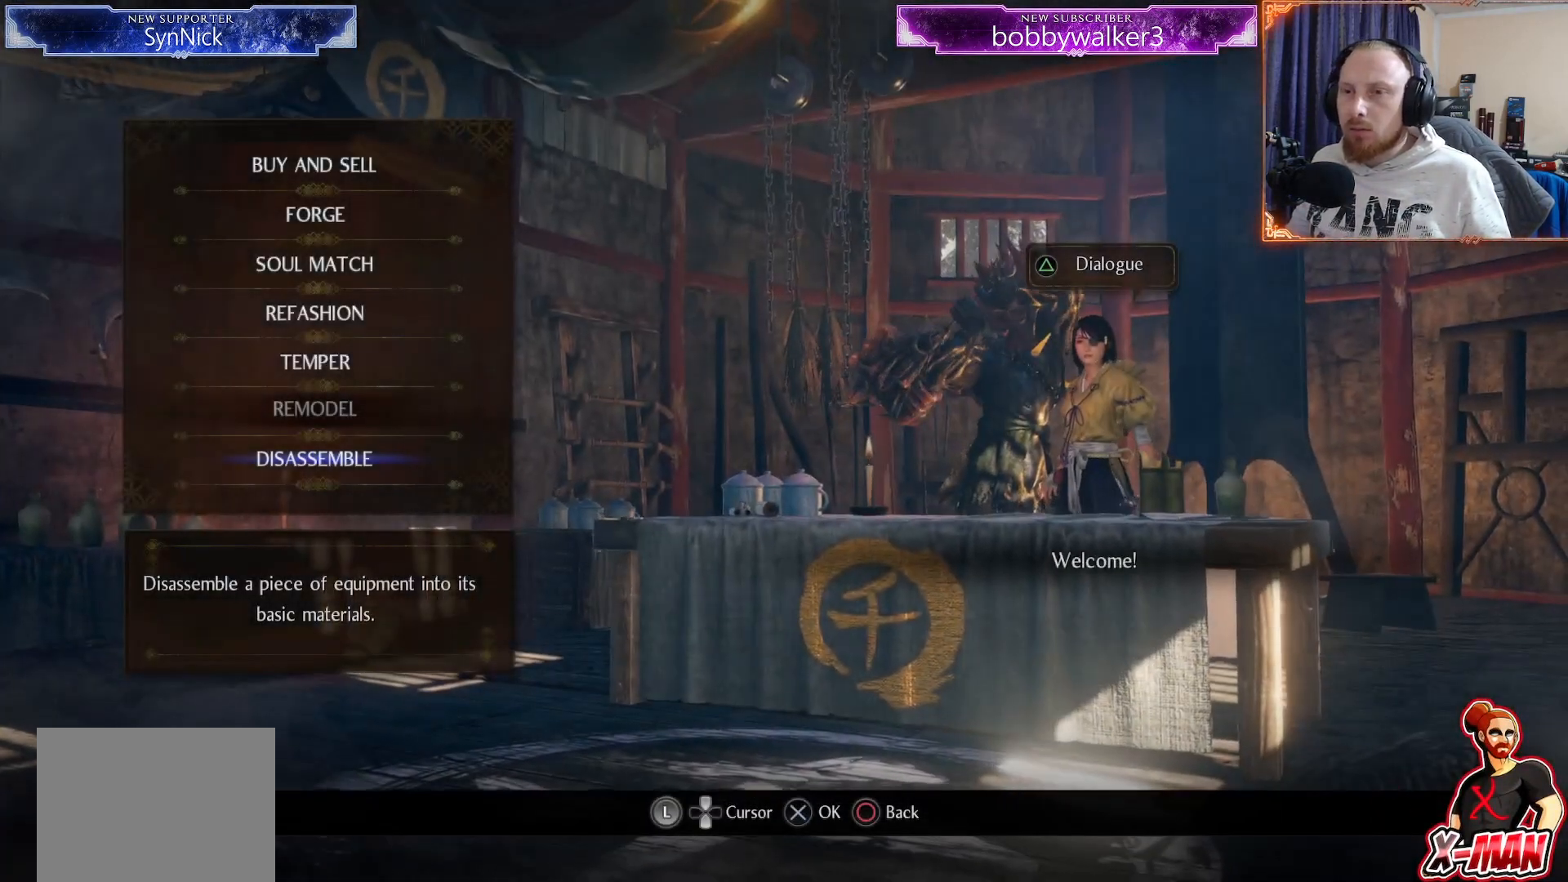
{"buttons": ["DPAD_UP"], "left_stick": "center", "right_stick": "center", "events": [[83, "DPAD_DOWN", "down"], [167, "DPAD_DOWN", "up"], [317, "DPAD_UP", "down"], [400, "DPAD_UP", "up"], [500, "DPAD_UP", "down"]]}
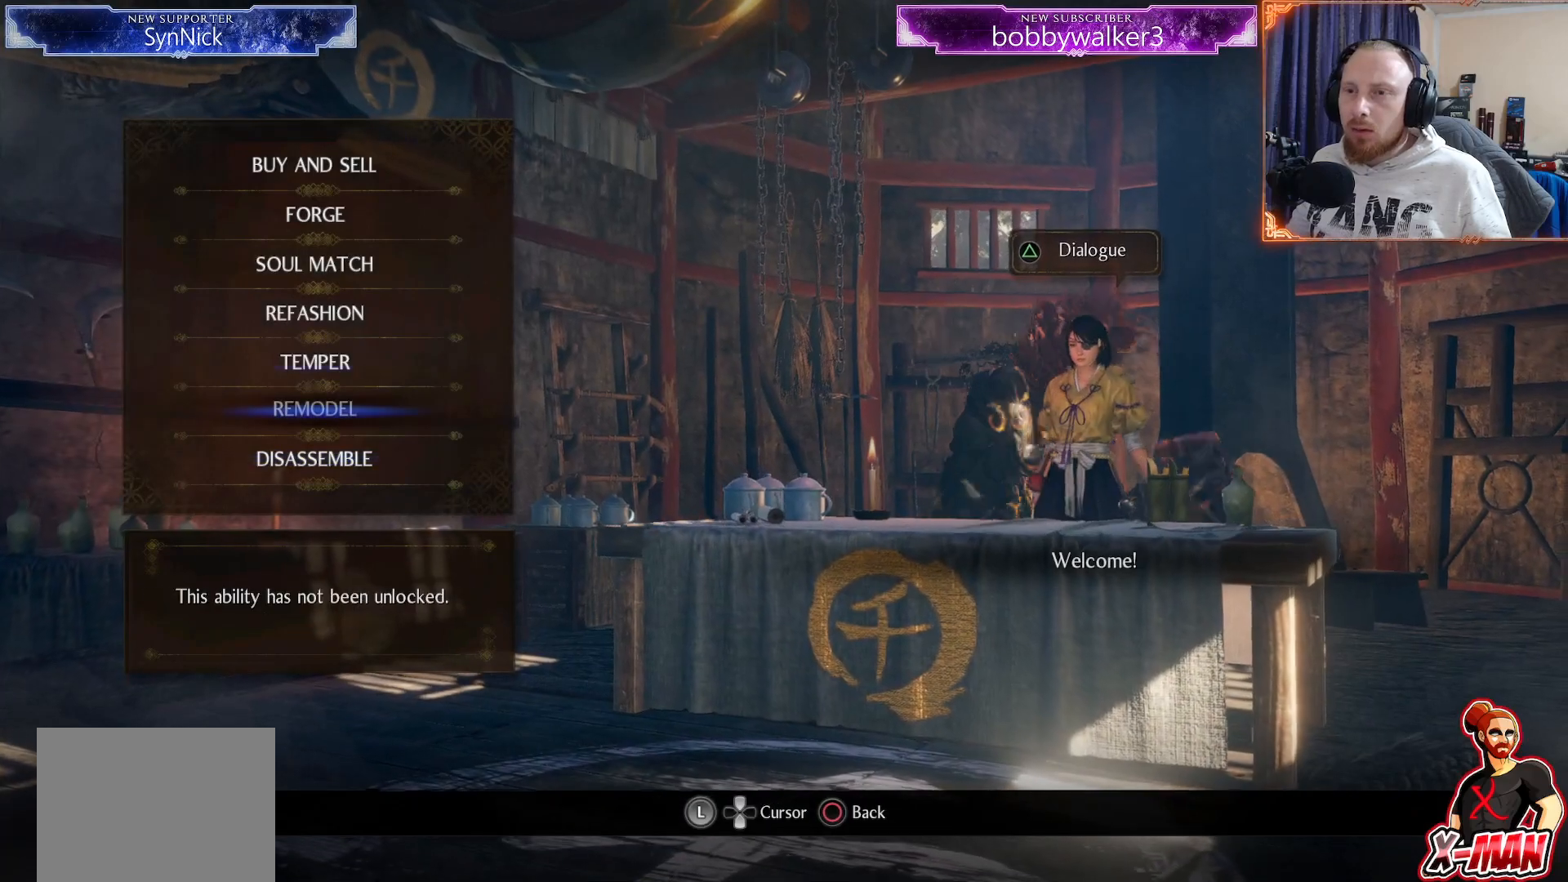
{"buttons": ["DPAD_UP"], "left_stick": "center", "right_stick": "center", "events": [[83, "DPAD_UP", "up"], [233, "DPAD_DOWN", "down"], [317, "DPAD_DOWN", "up"], [467, "DPAD_UP", "down"]]}
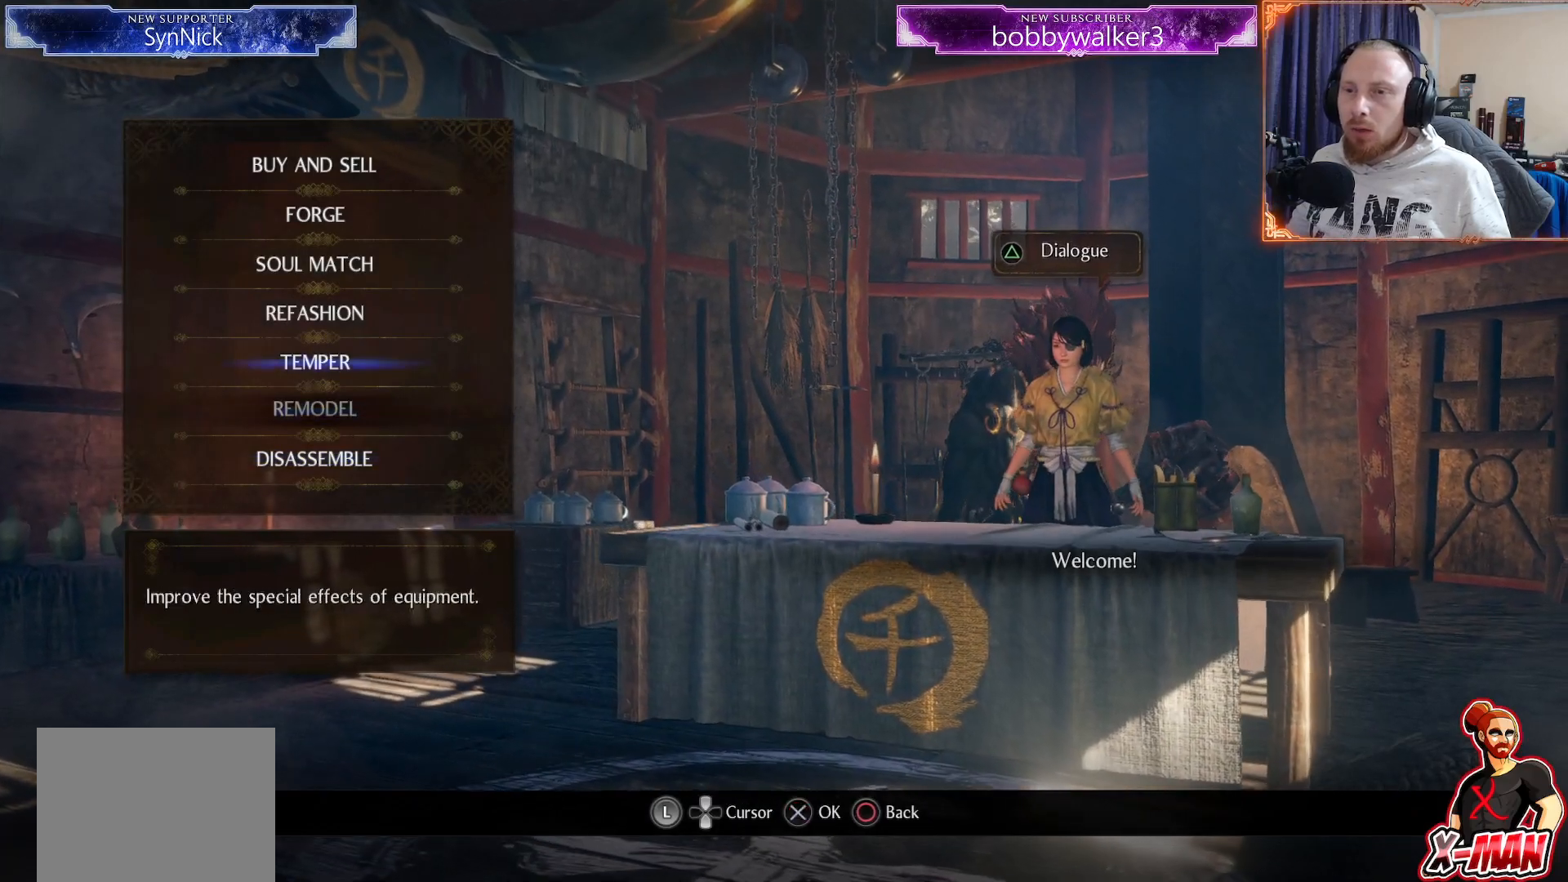
{"buttons": ["DPAD_DOWN"], "left_stick": "center", "right_stick": "center", "events": [[50, "DPAD_UP", "up"], [217, "DPAD_DOWN", "down"], [300, "DPAD_DOWN", "up"], [367, "DPAD_DOWN", "down"], [400, "DPAD_DOWN", "up"], [467, "DPAD_DOWN", "down"]]}
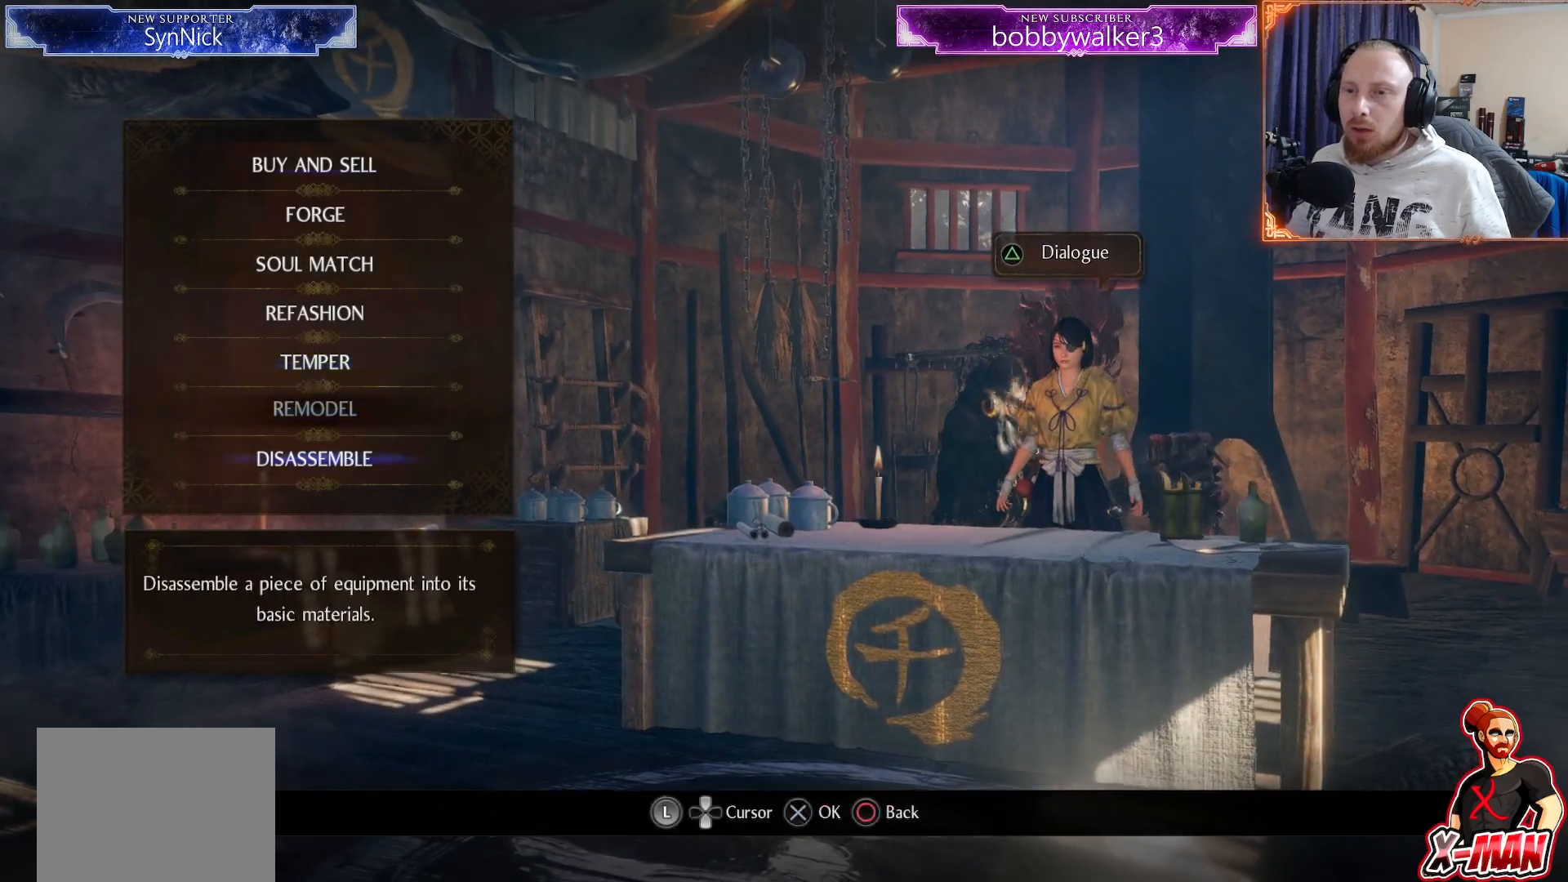
{"buttons": [], "left_stick": "center", "right_stick": "center", "events": [[17, "DPAD_DOWN", "up"], [233, "DPAD_UP", "down"], [333, "DPAD_UP", "up"], [400, "CROSS", "down"], [500, "CROSS", "up"]]}
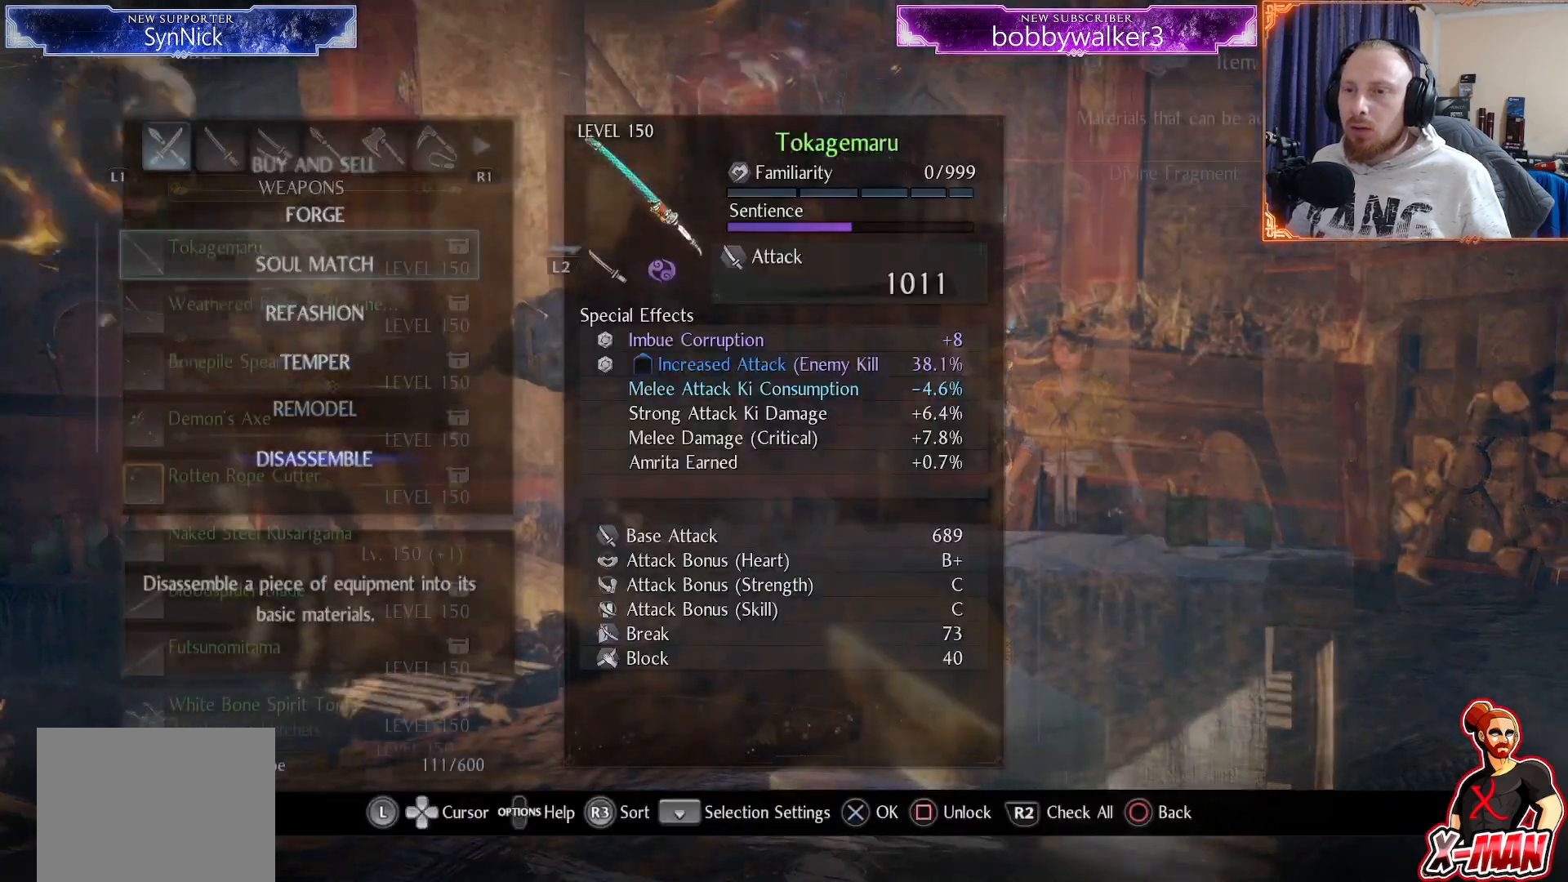
{"buttons": ["L1"], "left_stick": "center", "right_stick": "center", "events": [[317, "L1", "down"], [417, "L1", "up"], [500, "L1", "down"]]}
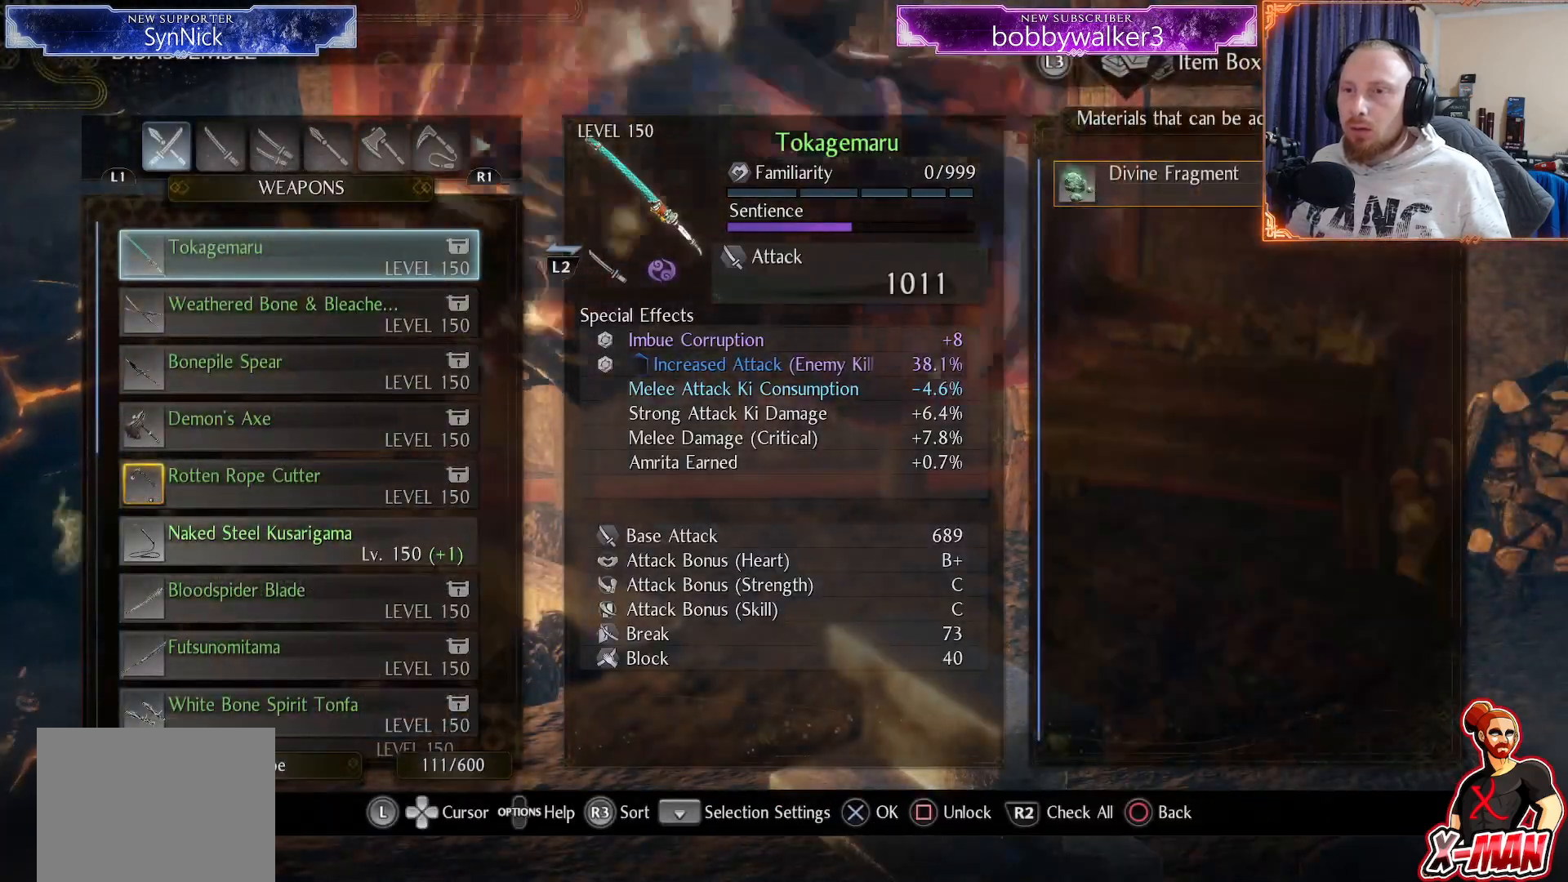
{"buttons": ["R2"], "left_stick": "center", "right_stick": "center", "events": [[83, "L1", "up"], [183, "L1", "down"], [300, "L1", "up"], [500, "R2", "down"]]}
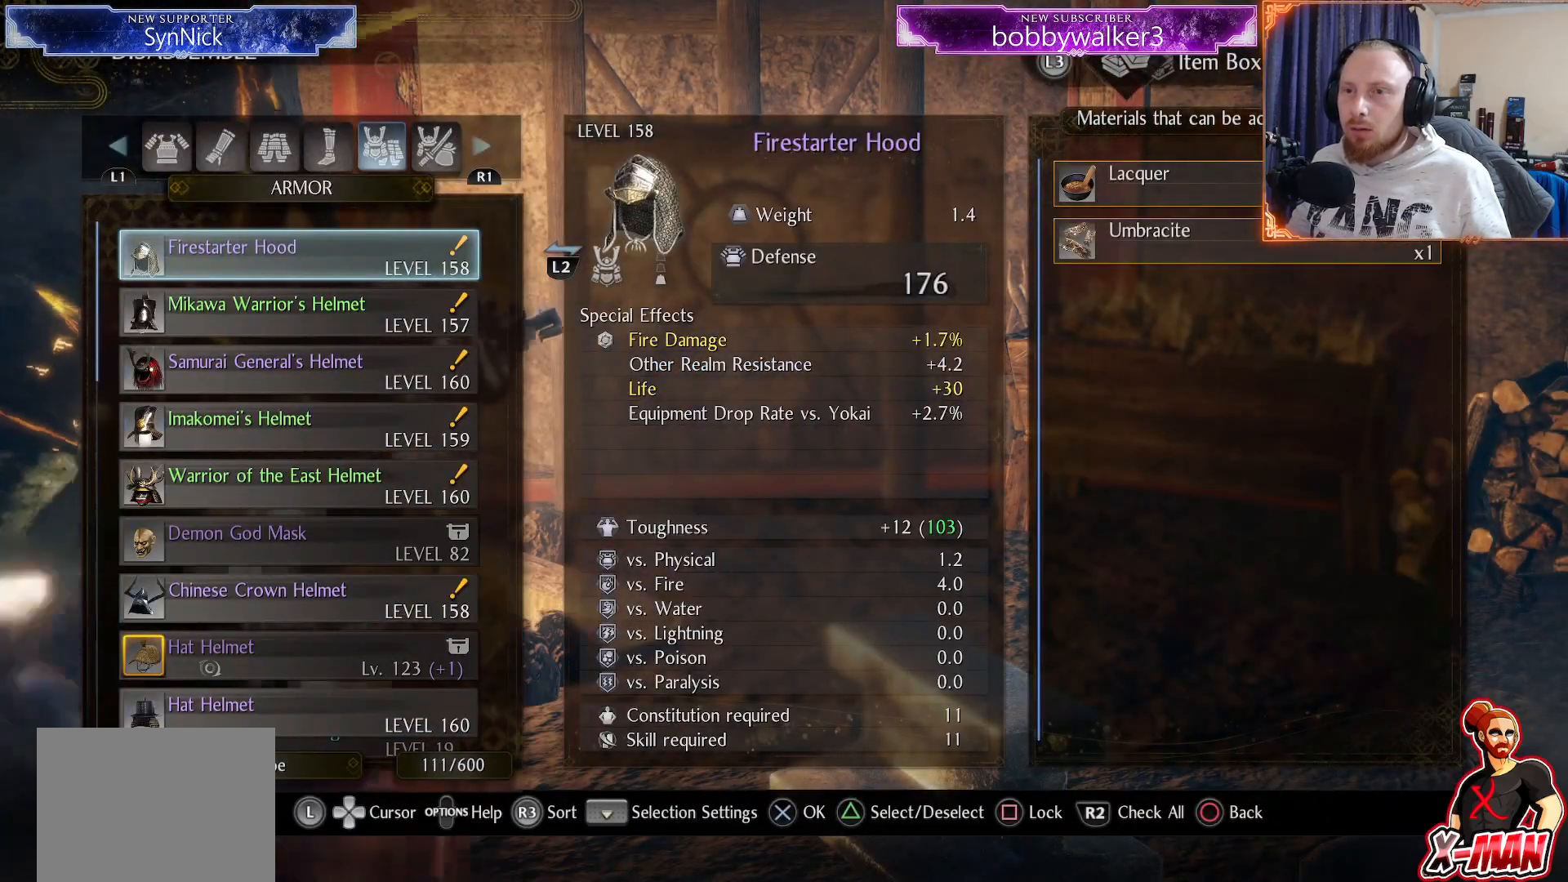
{"buttons": ["CROSS"], "left_stick": "center", "right_stick": "center", "events": [[167, "R2", "up"], [433, "CROSS", "down"]]}
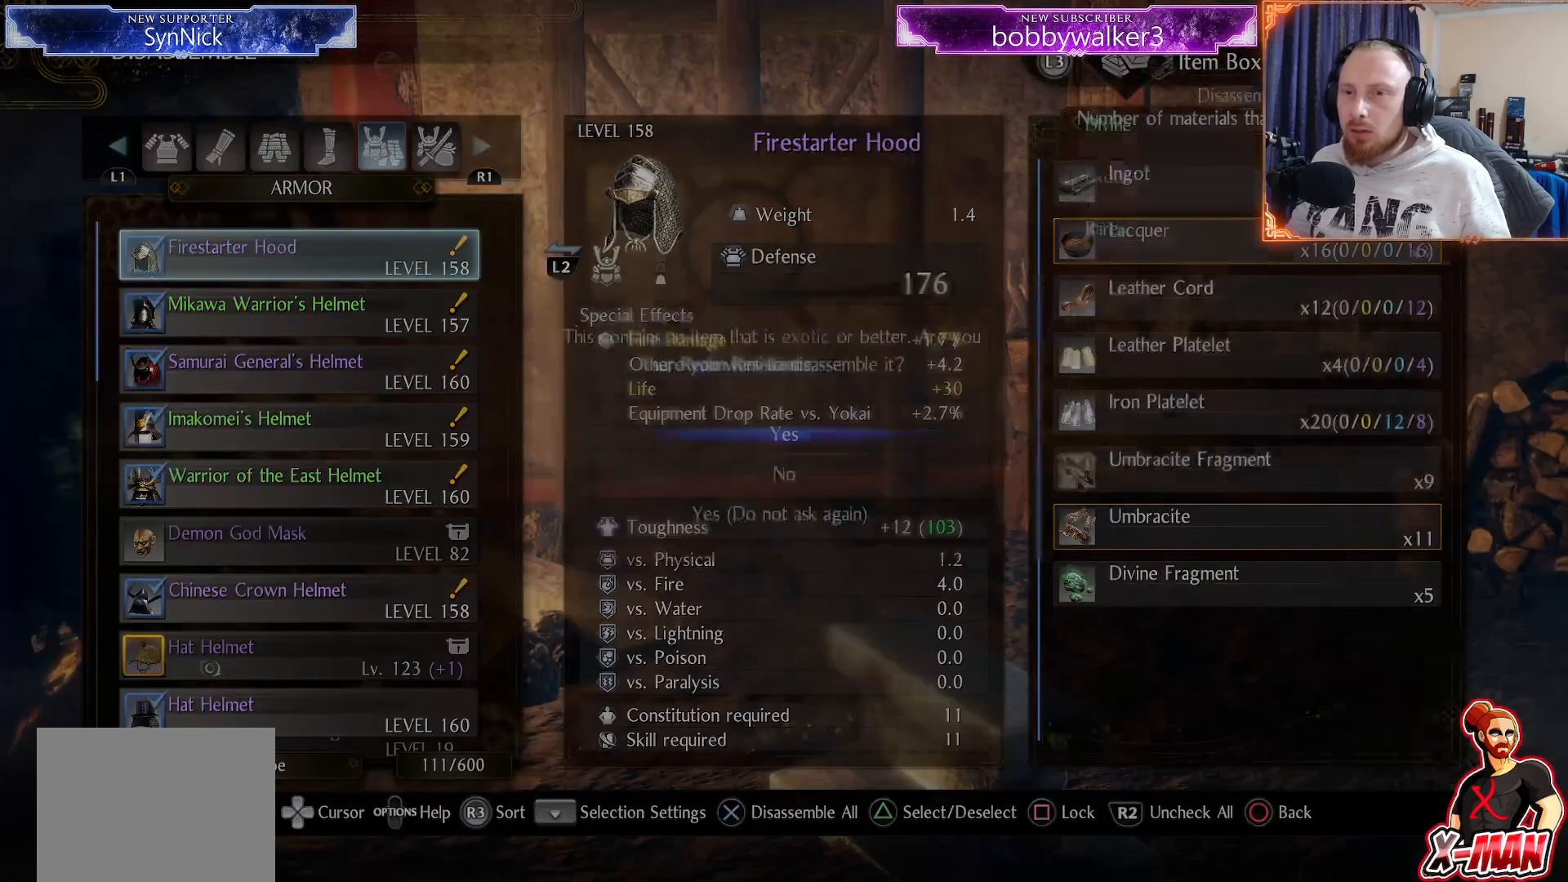
{"buttons": [], "left_stick": "center", "right_stick": "center", "events": [[17, "CROSS", "up"], [100, "CROSS", "down"], [183, "CROSS", "up"], [250, "CROSS", "down"], [333, "CROSS", "up"]]}
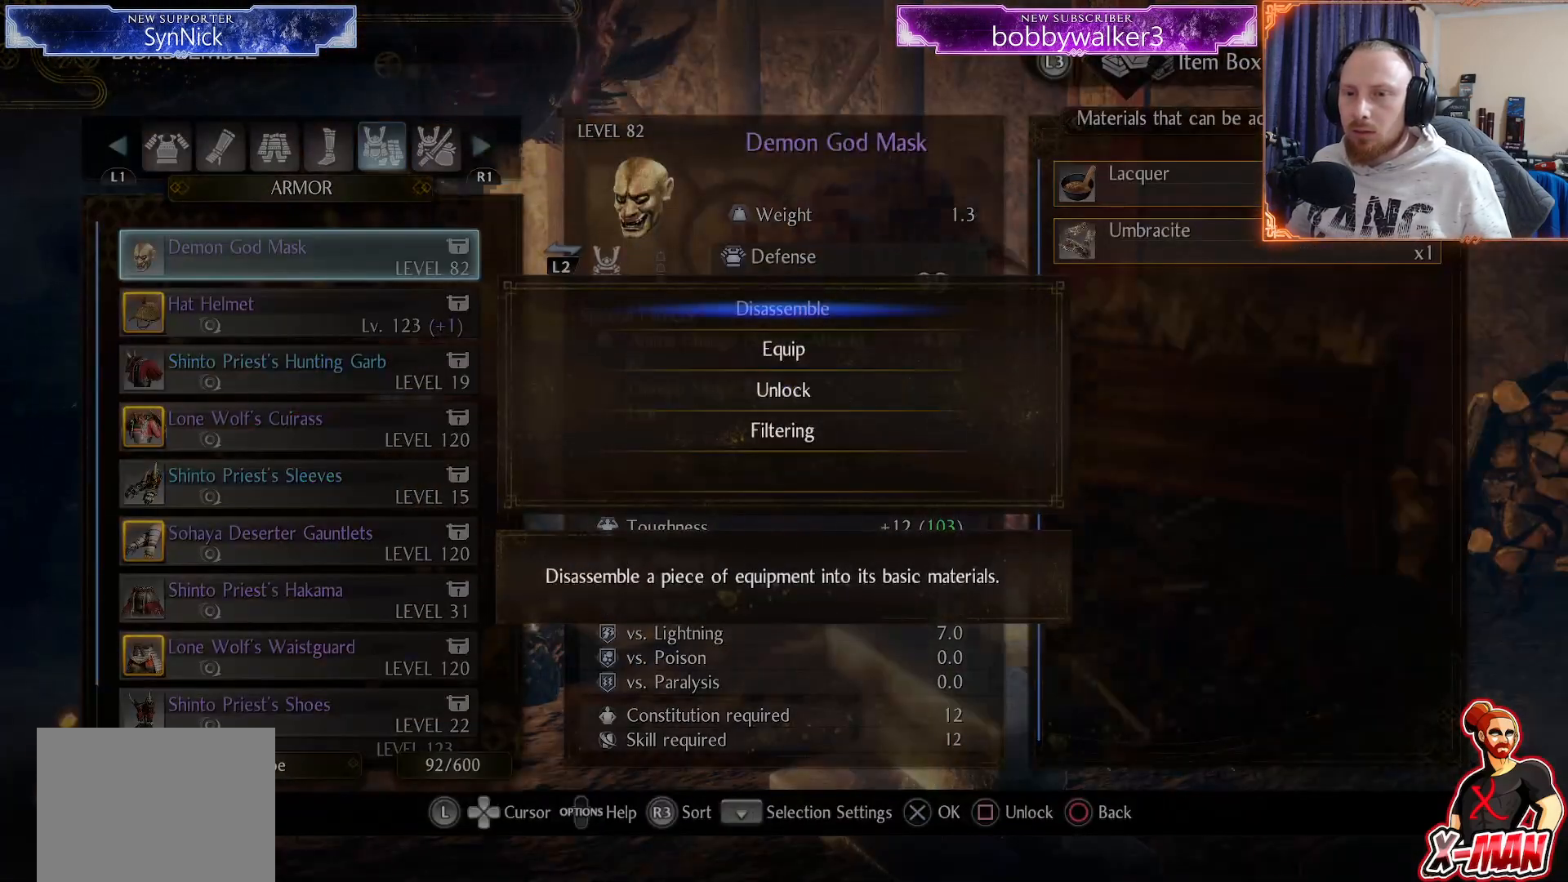
{"buttons": [], "left_stick": "center", "right_stick": "center", "events": [[200, "CIRCLE", "down"], [300, "CIRCLE", "up"]]}
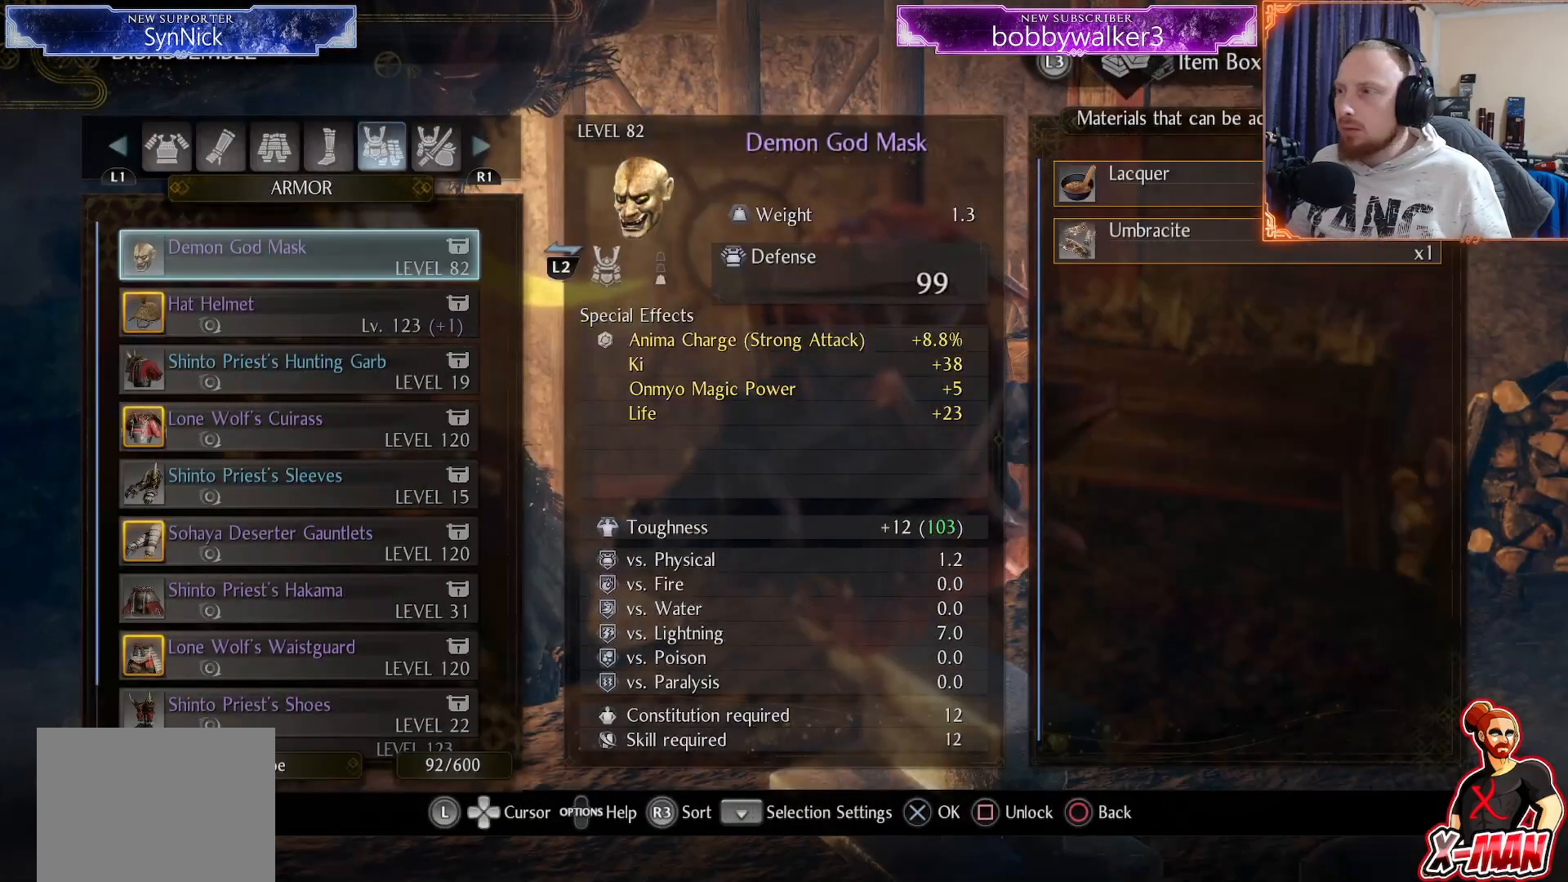
{"buttons": ["CIRCLE"], "left_stick": "center", "right_stick": "center", "events": [[467, "CIRCLE", "down"]]}
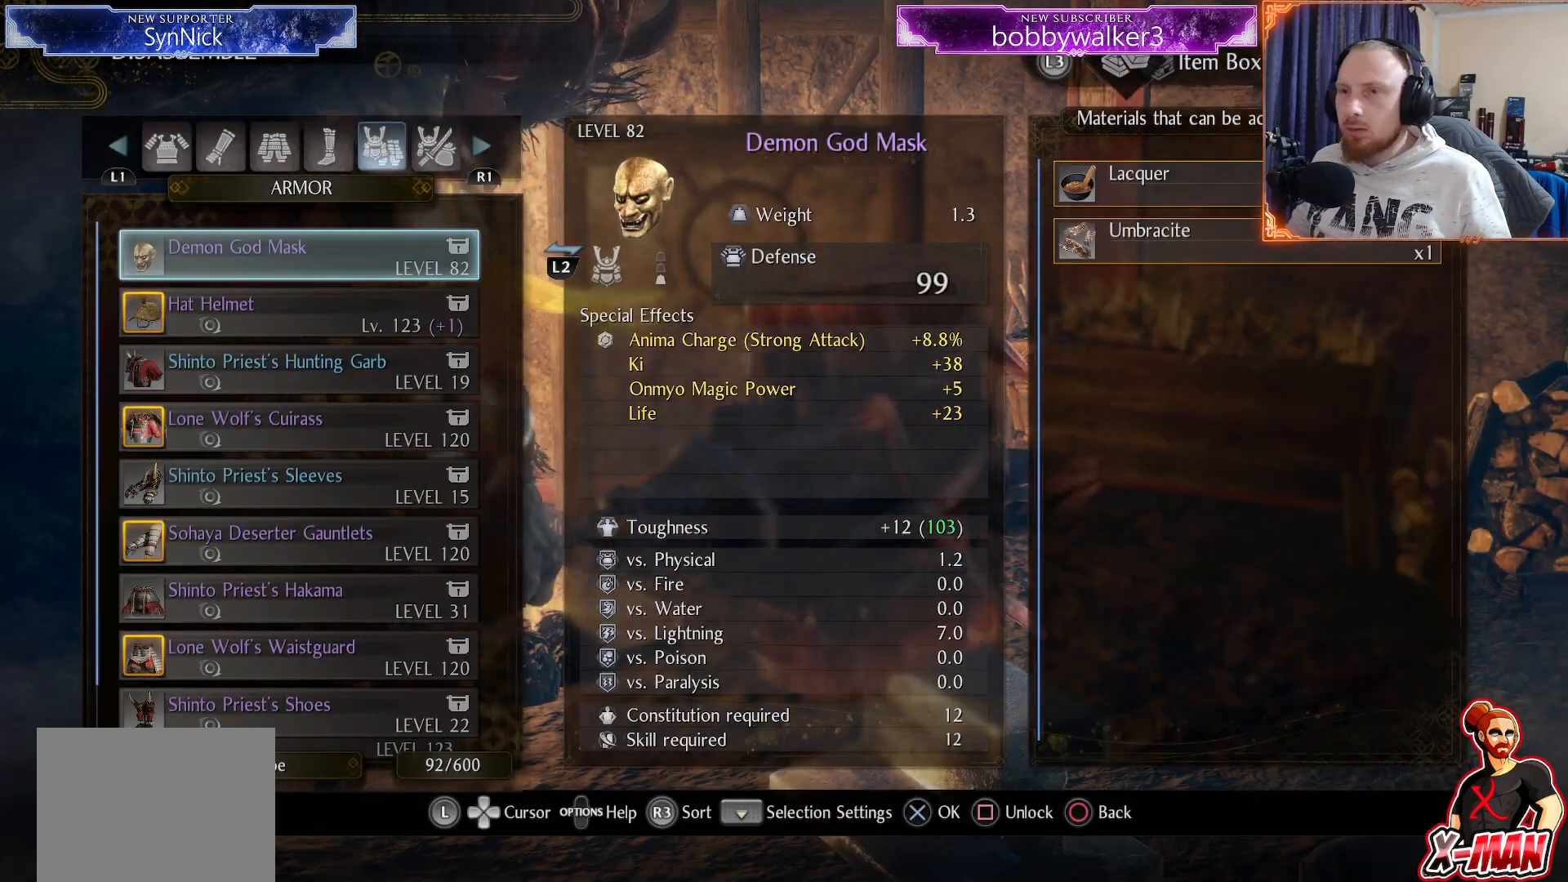
{"buttons": [], "left_stick": "center", "right_stick": "center", "events": [[33, "CIRCLE", "up"]]}
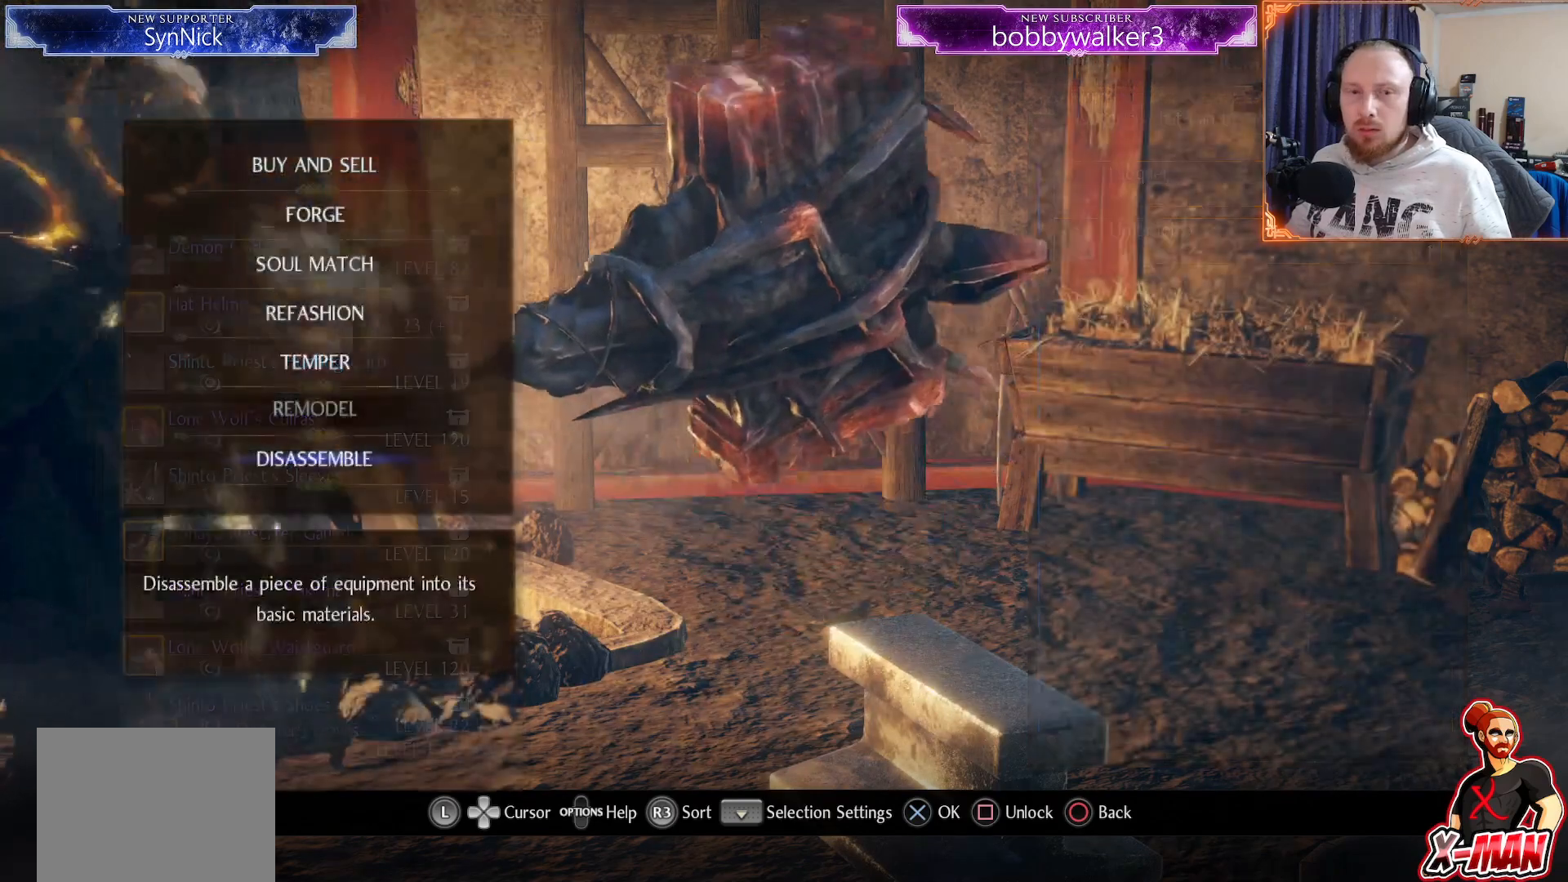
{"buttons": [], "left_stick": "center", "right_stick": "center", "events": []}
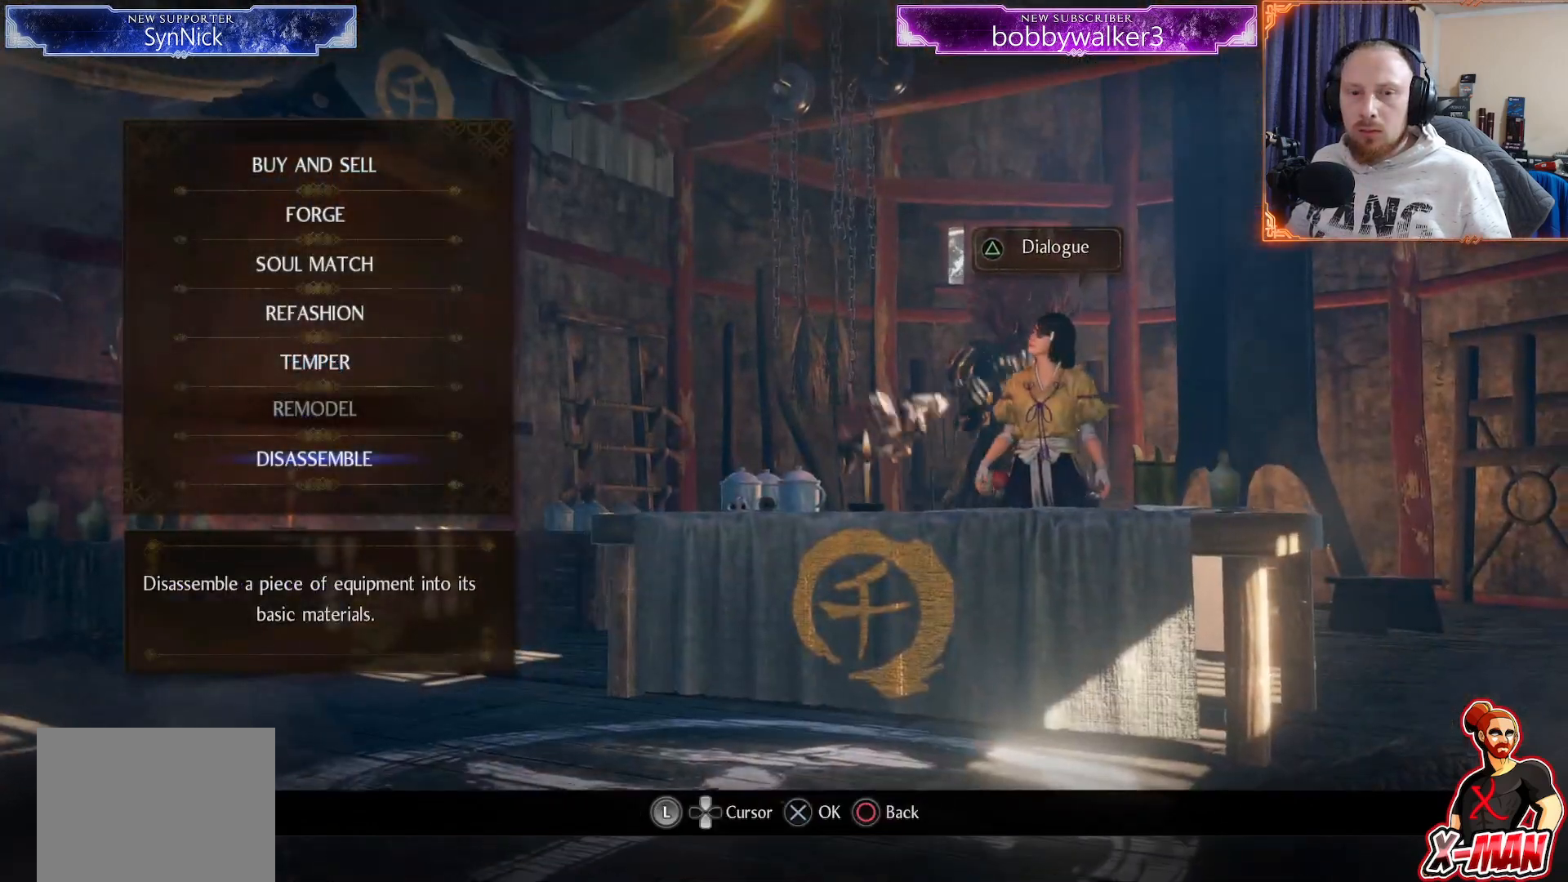
{"buttons": [], "left_stick": "center", "right_stick": "center", "events": []}
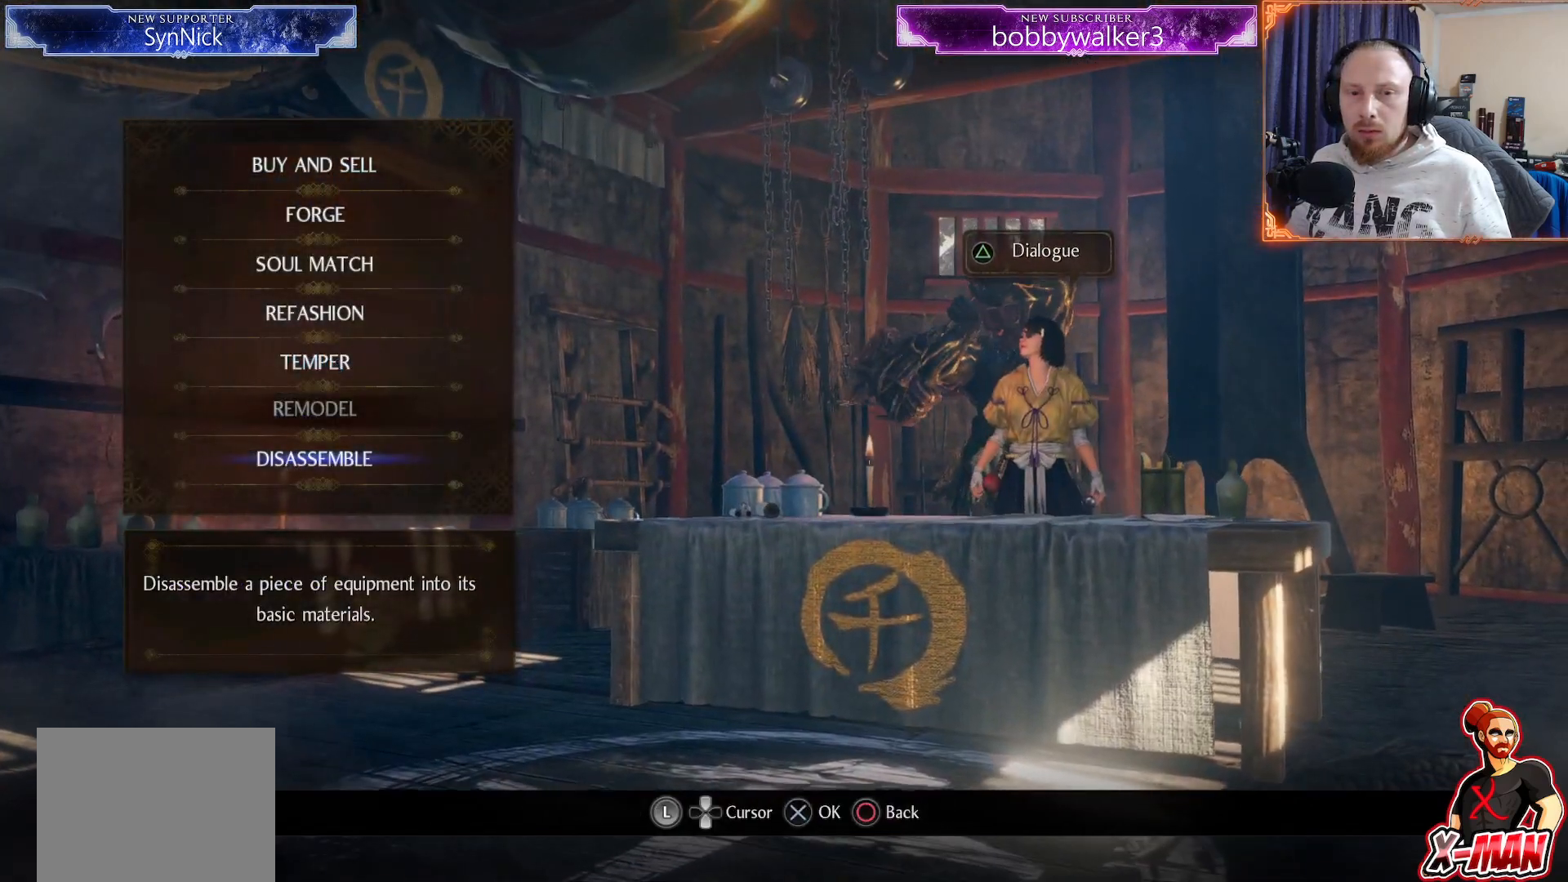
{"buttons": [], "left_stick": "center", "right_stick": "center", "events": []}
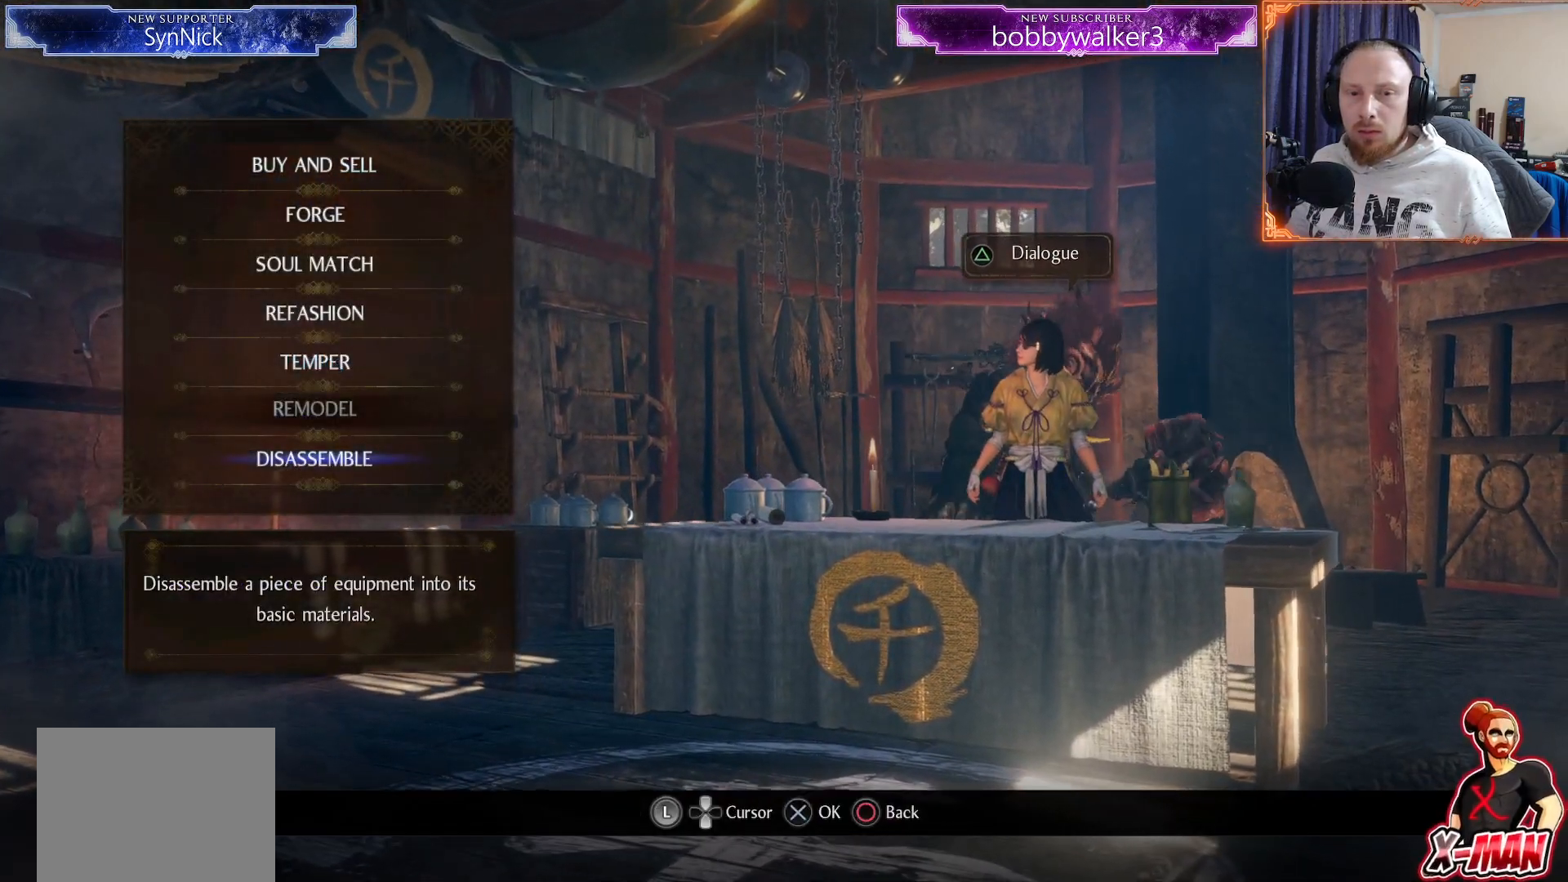
{"buttons": [], "left_stick": "center", "right_stick": "center", "events": []}
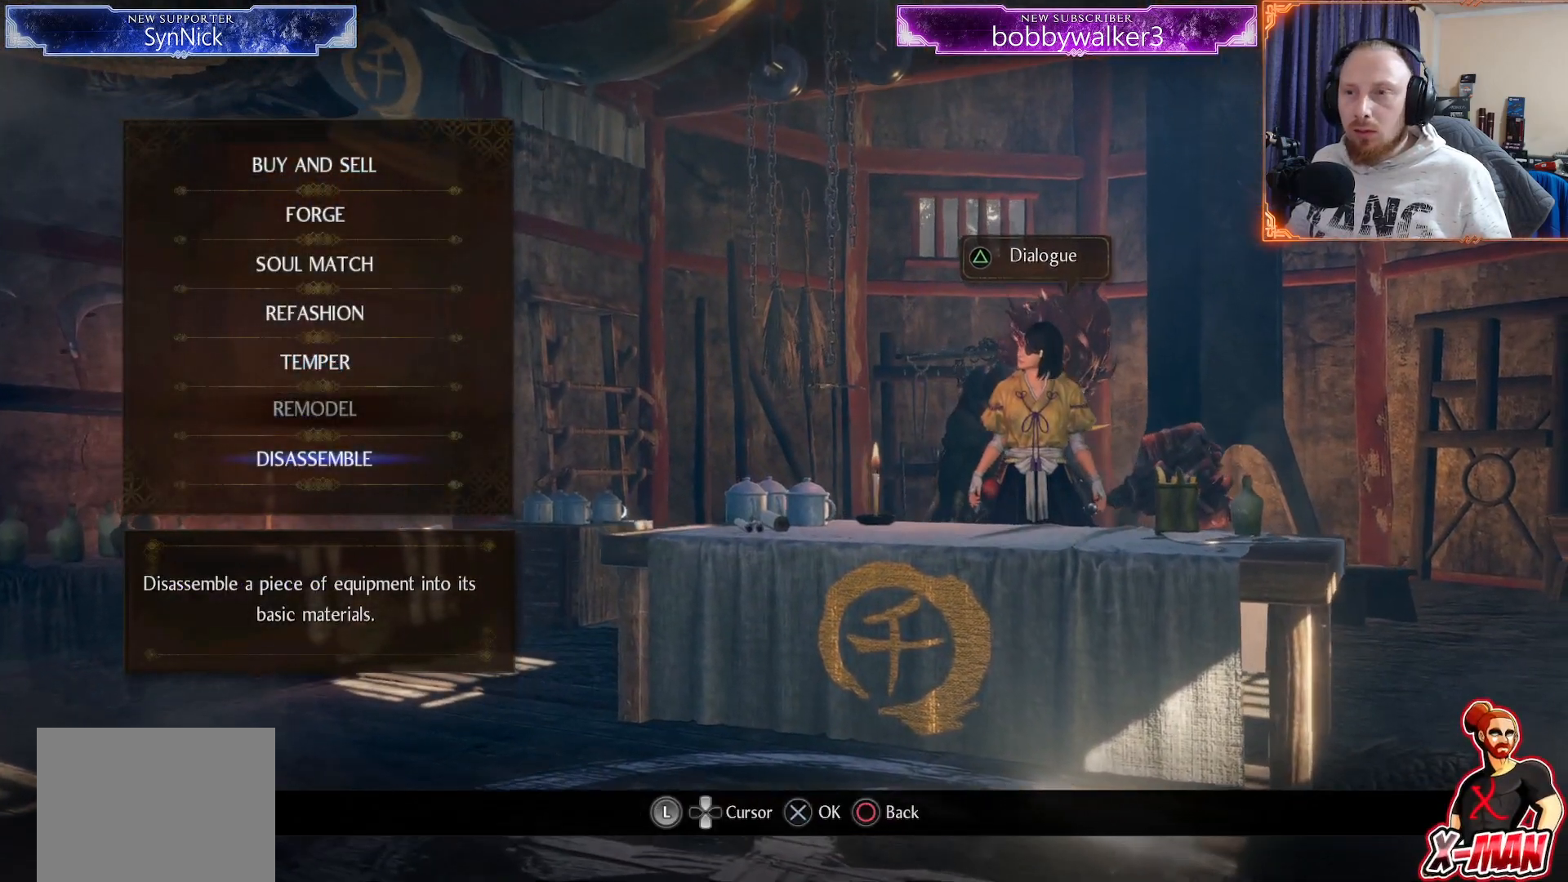
{"buttons": [], "left_stick": "center", "right_stick": "center", "events": []}
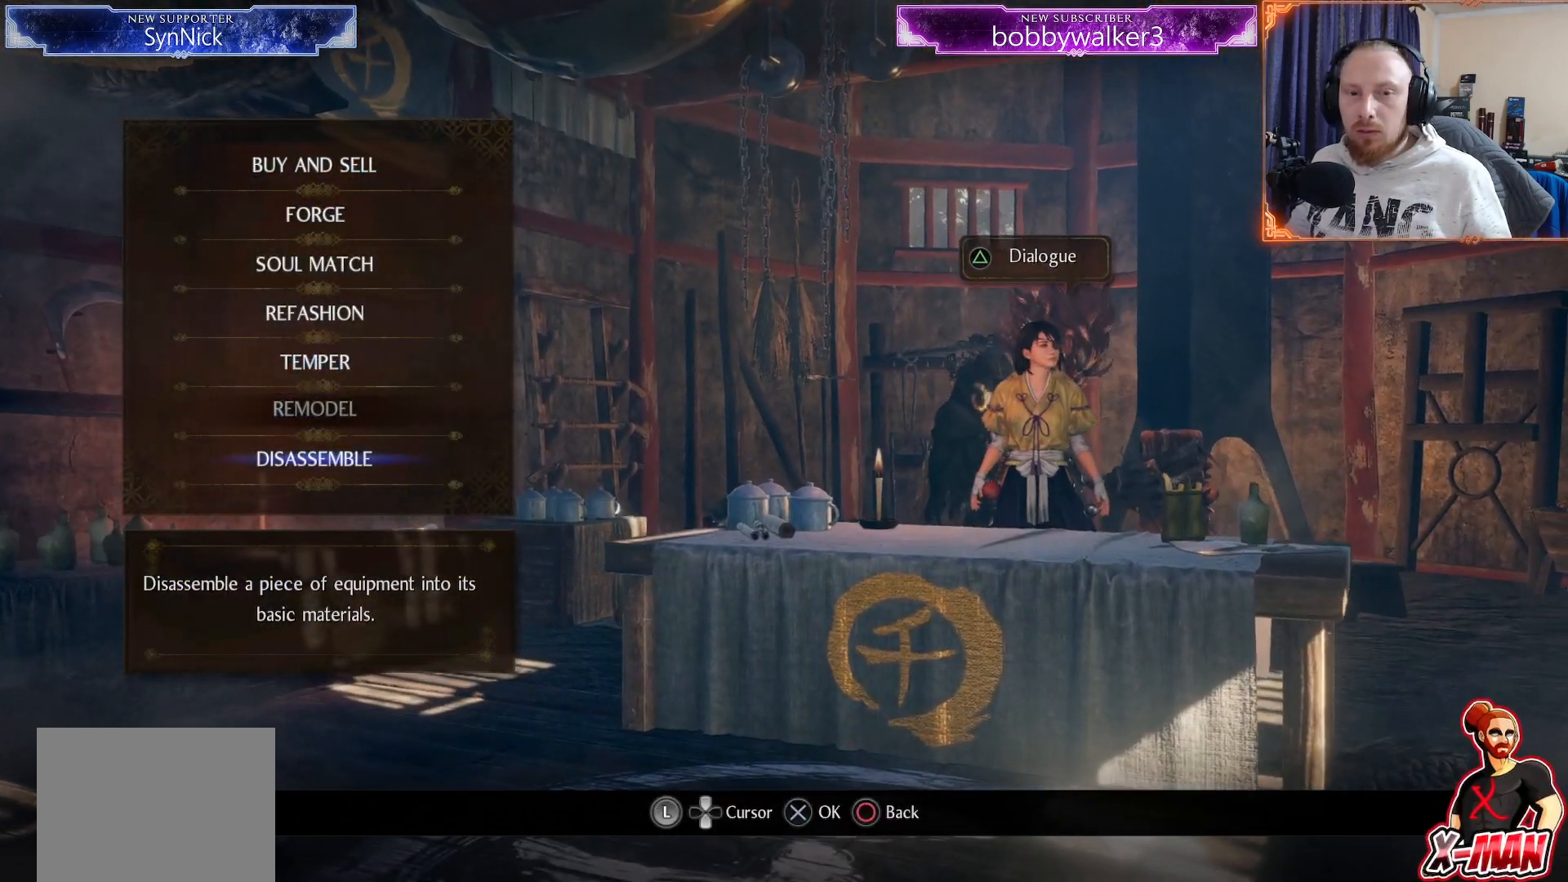
{"buttons": ["DPAD_DOWN"], "left_stick": "center", "right_stick": "center", "events": [[133, "DPAD_UP", "down"], [250, "DPAD_UP", "up"], [500, "DPAD_DOWN", "down"]]}
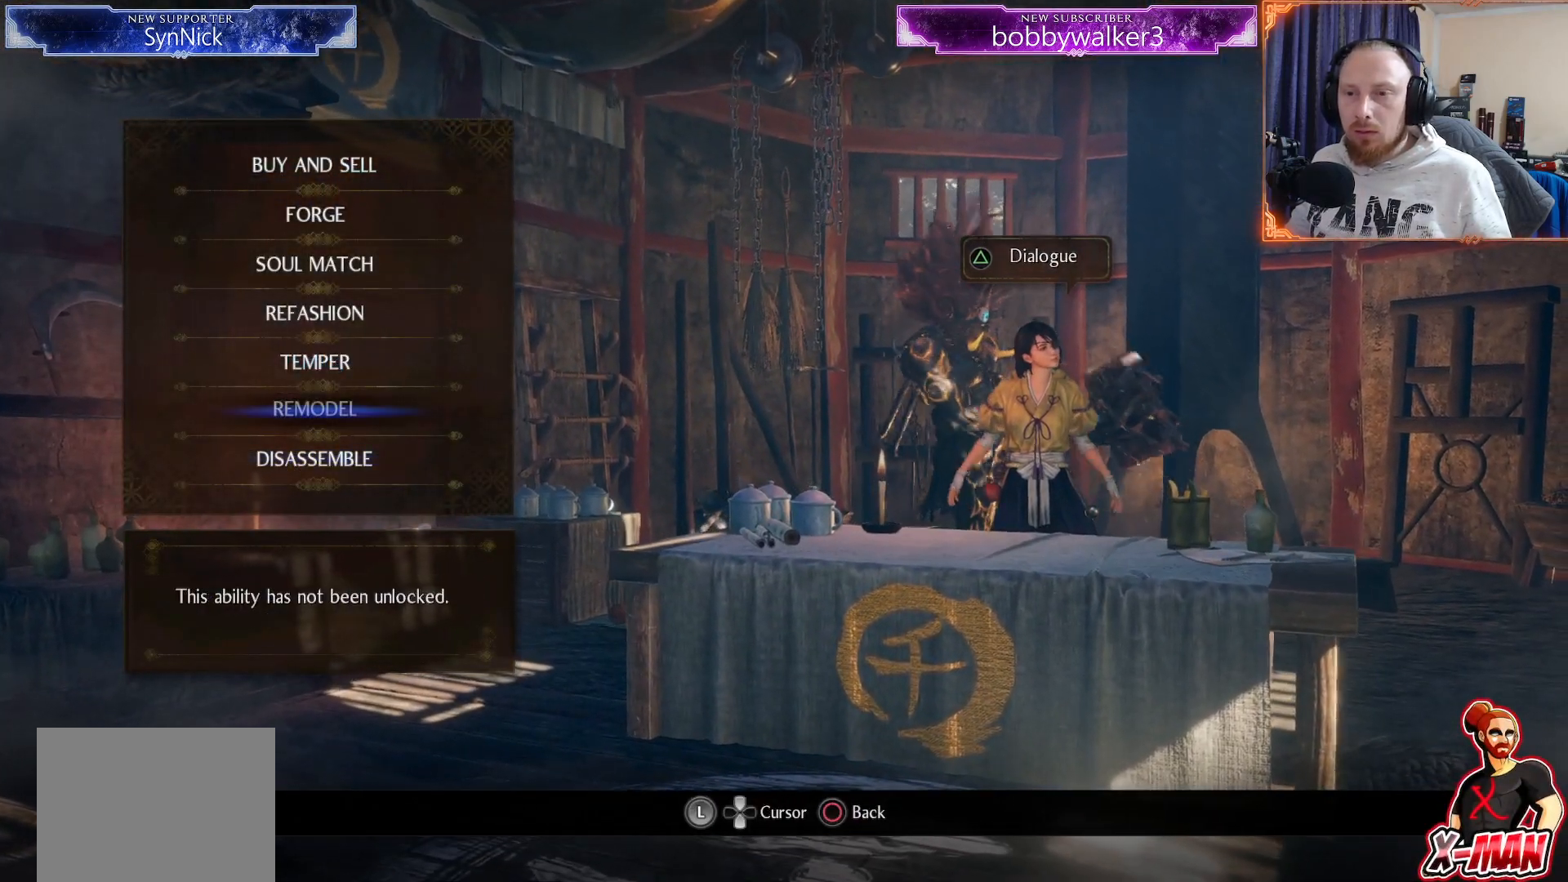
{"buttons": [], "left_stick": "center", "right_stick": "center", "events": [[83, "DPAD_DOWN", "up"]]}
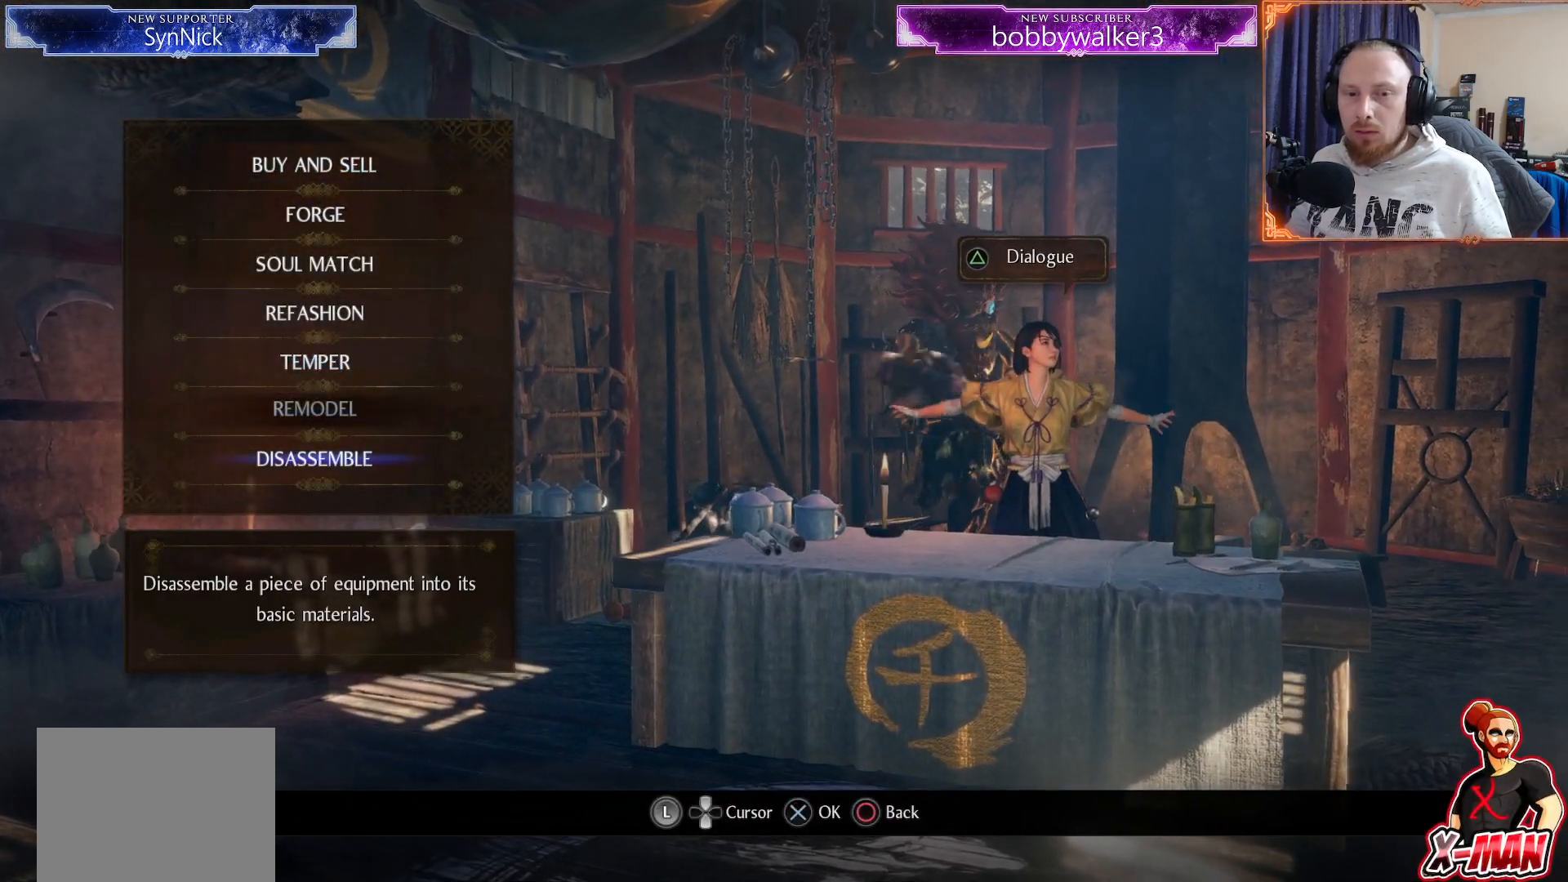
{"buttons": [], "left_stick": "center", "right_stick": "center", "events": [[17, "CROSS", "down"], [150, "CROSS", "up"]]}
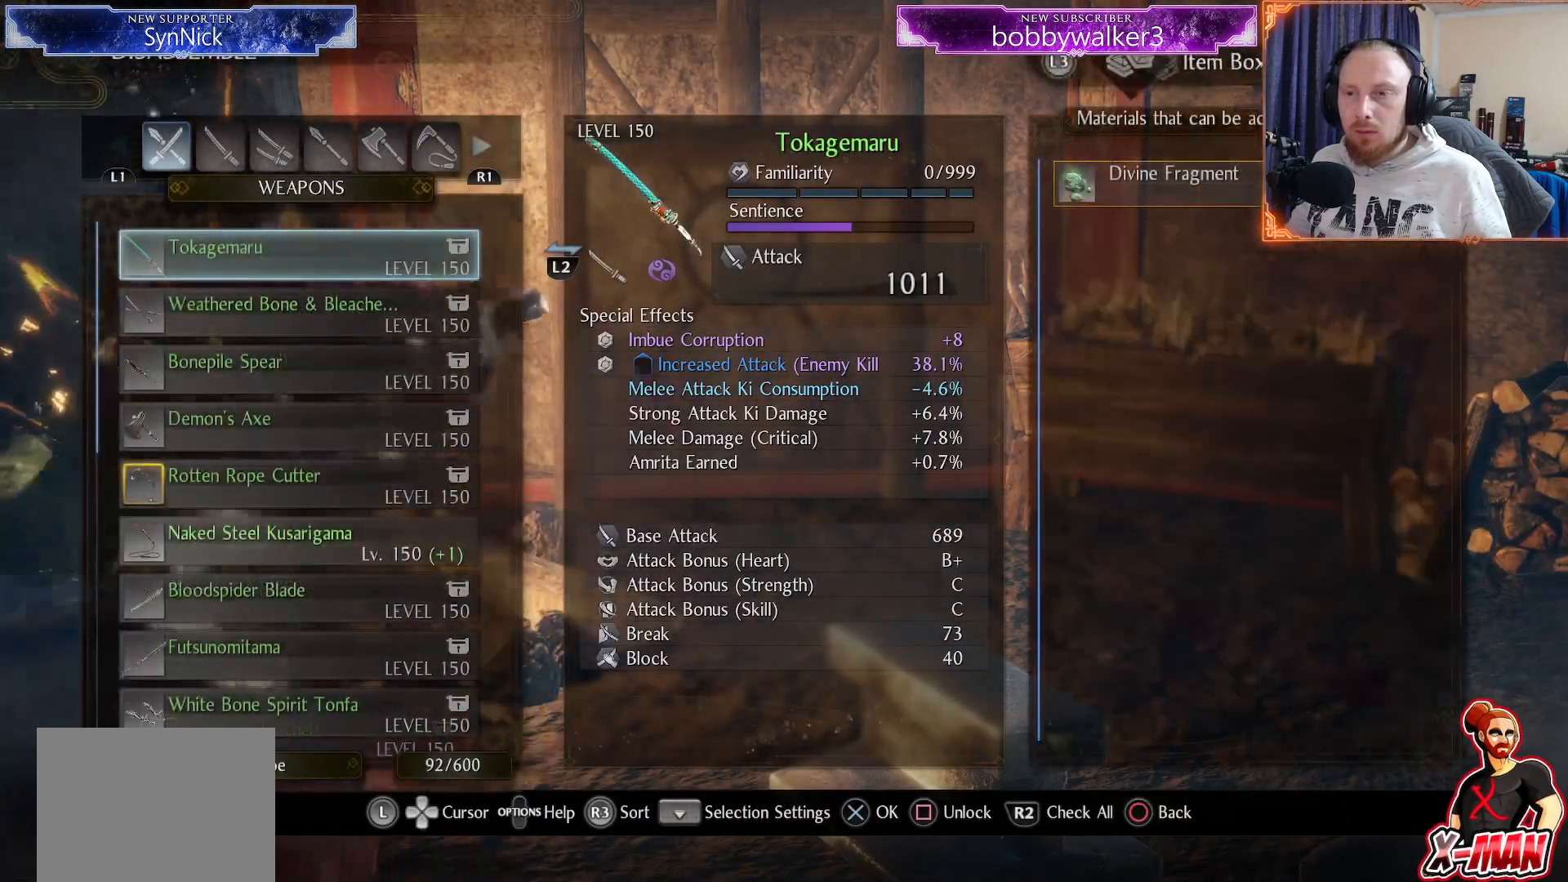
{"buttons": [], "left_stick": "center", "right_stick": "center", "events": []}
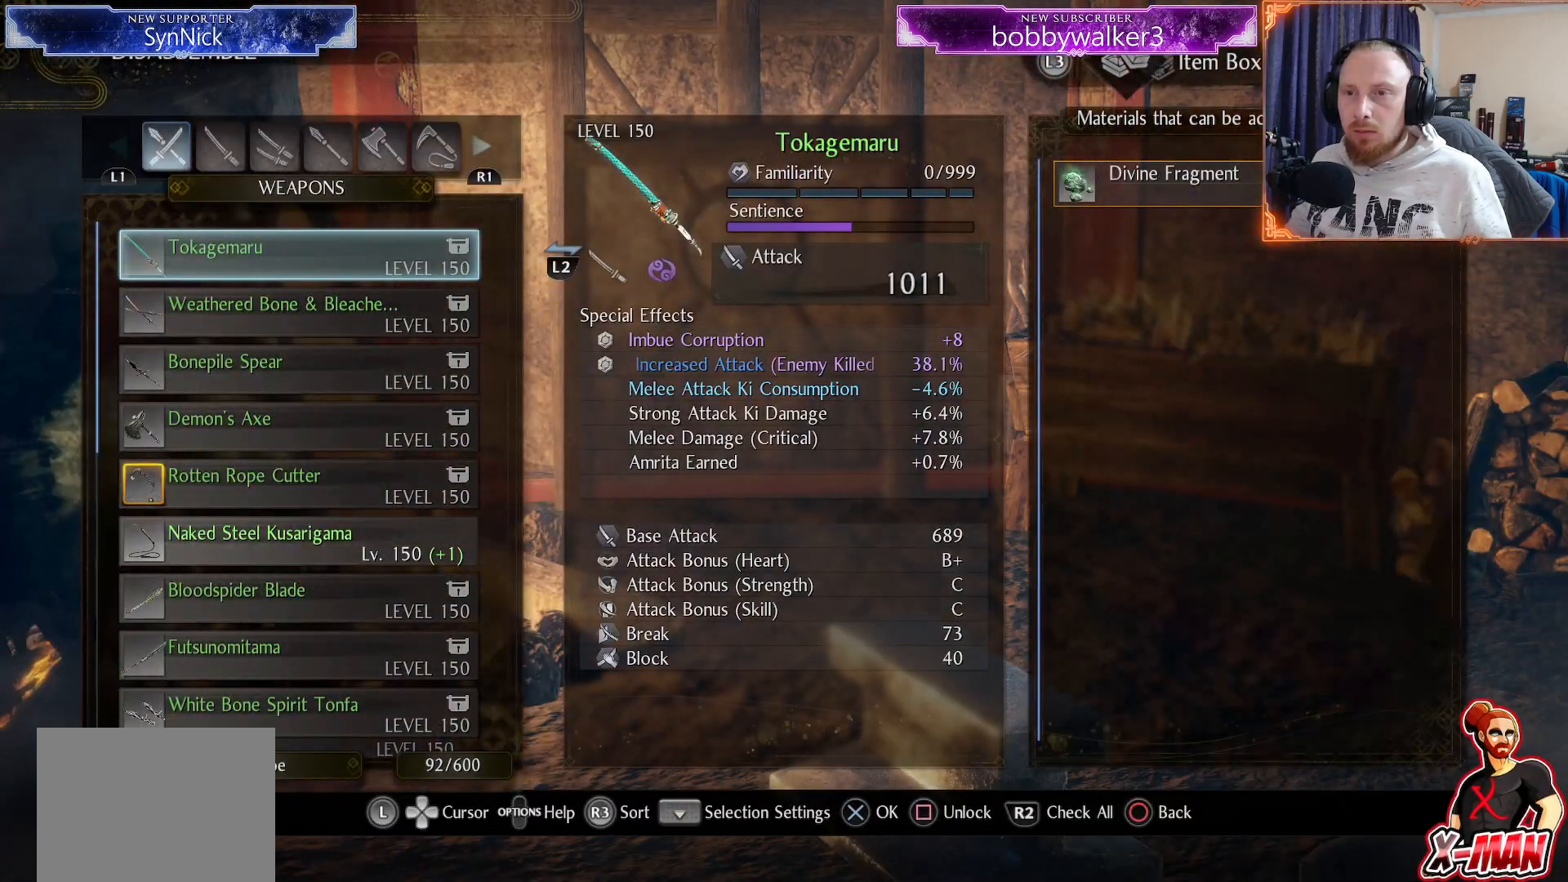
{"buttons": [], "left_stick": "center", "right_stick": "center", "events": []}
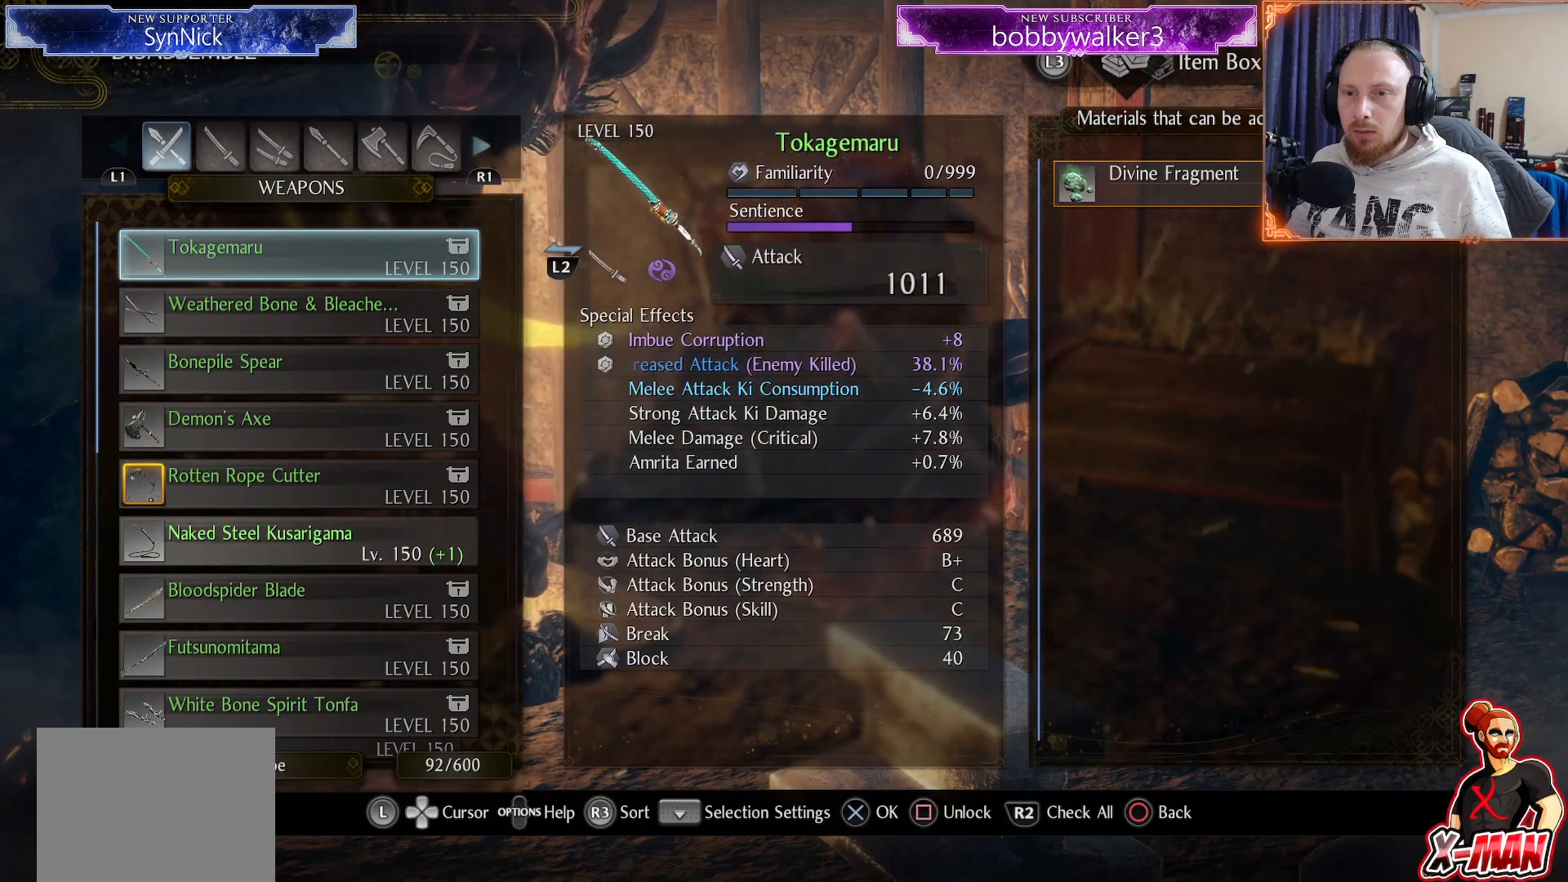
{"buttons": ["DPAD_DOWN"], "left_stick": "center", "right_stick": "center", "events": [[83, "DPAD_DOWN", "down"], [217, "DPAD_DOWN", "up"], [283, "DPAD_DOWN", "down"]]}
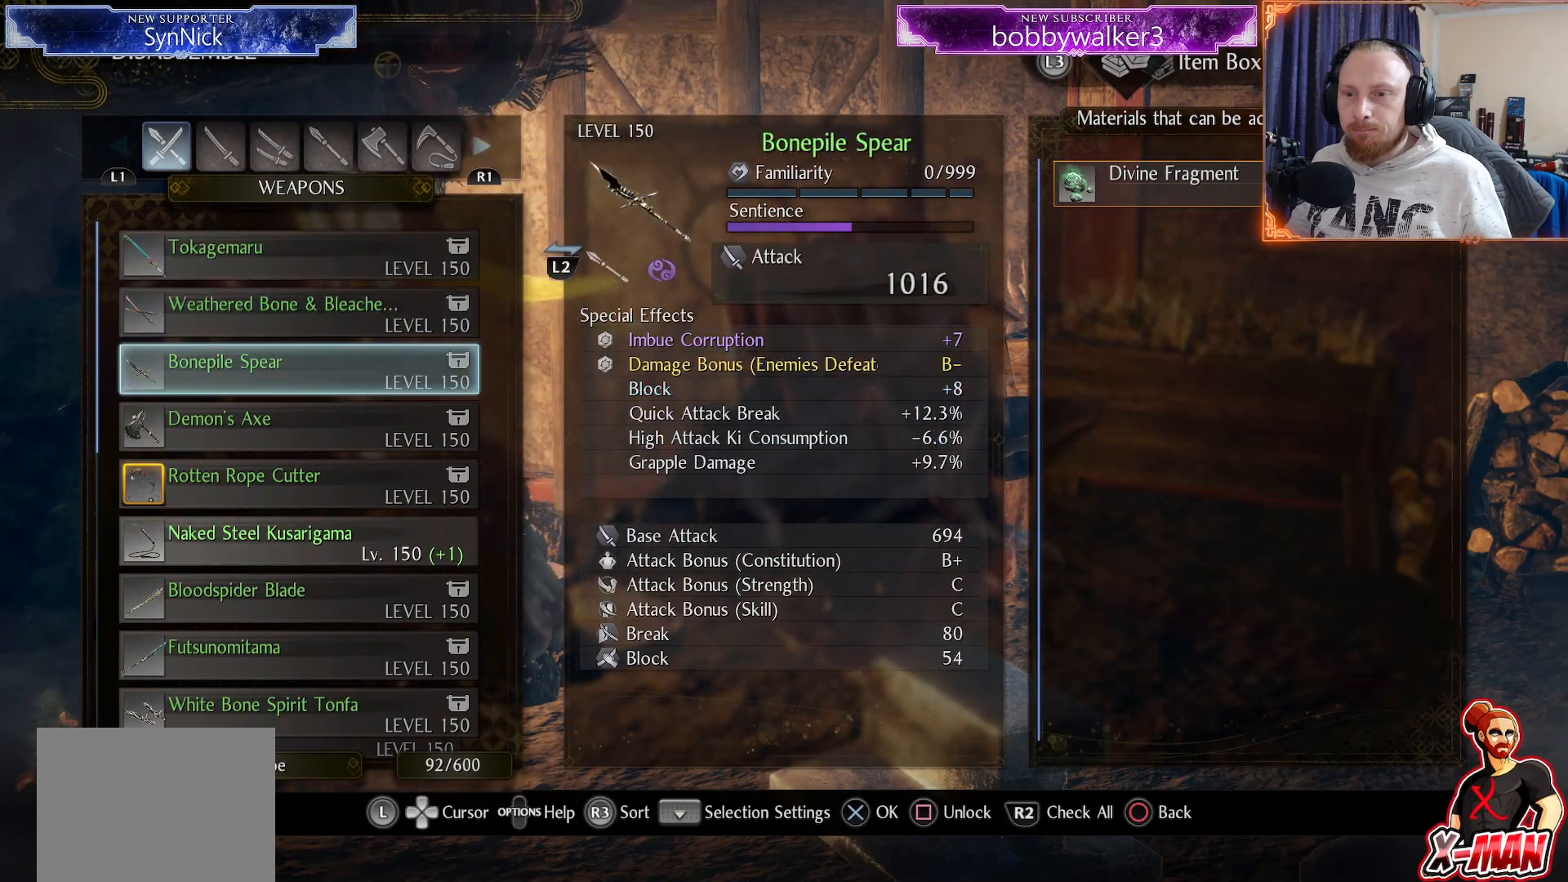
{"buttons": [], "left_stick": "center", "right_stick": "center", "events": [[200, "DPAD_DOWN", "up"]]}
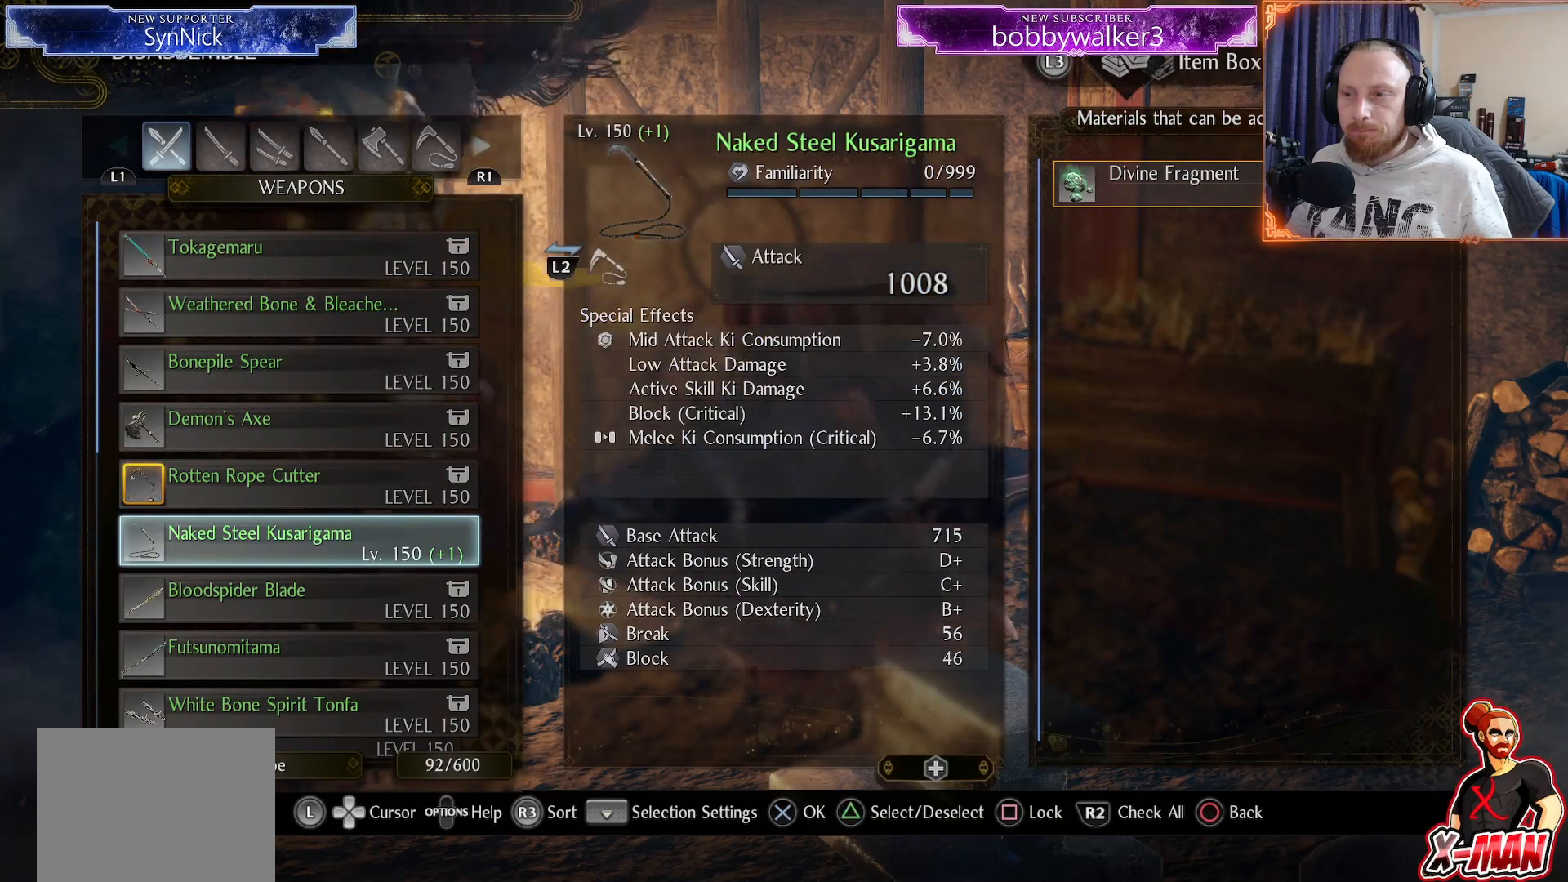
{"buttons": [], "left_stick": "center", "right_stick": "center", "events": [[167, "TRIANGLE", "down"], [267, "TRIANGLE", "up"]]}
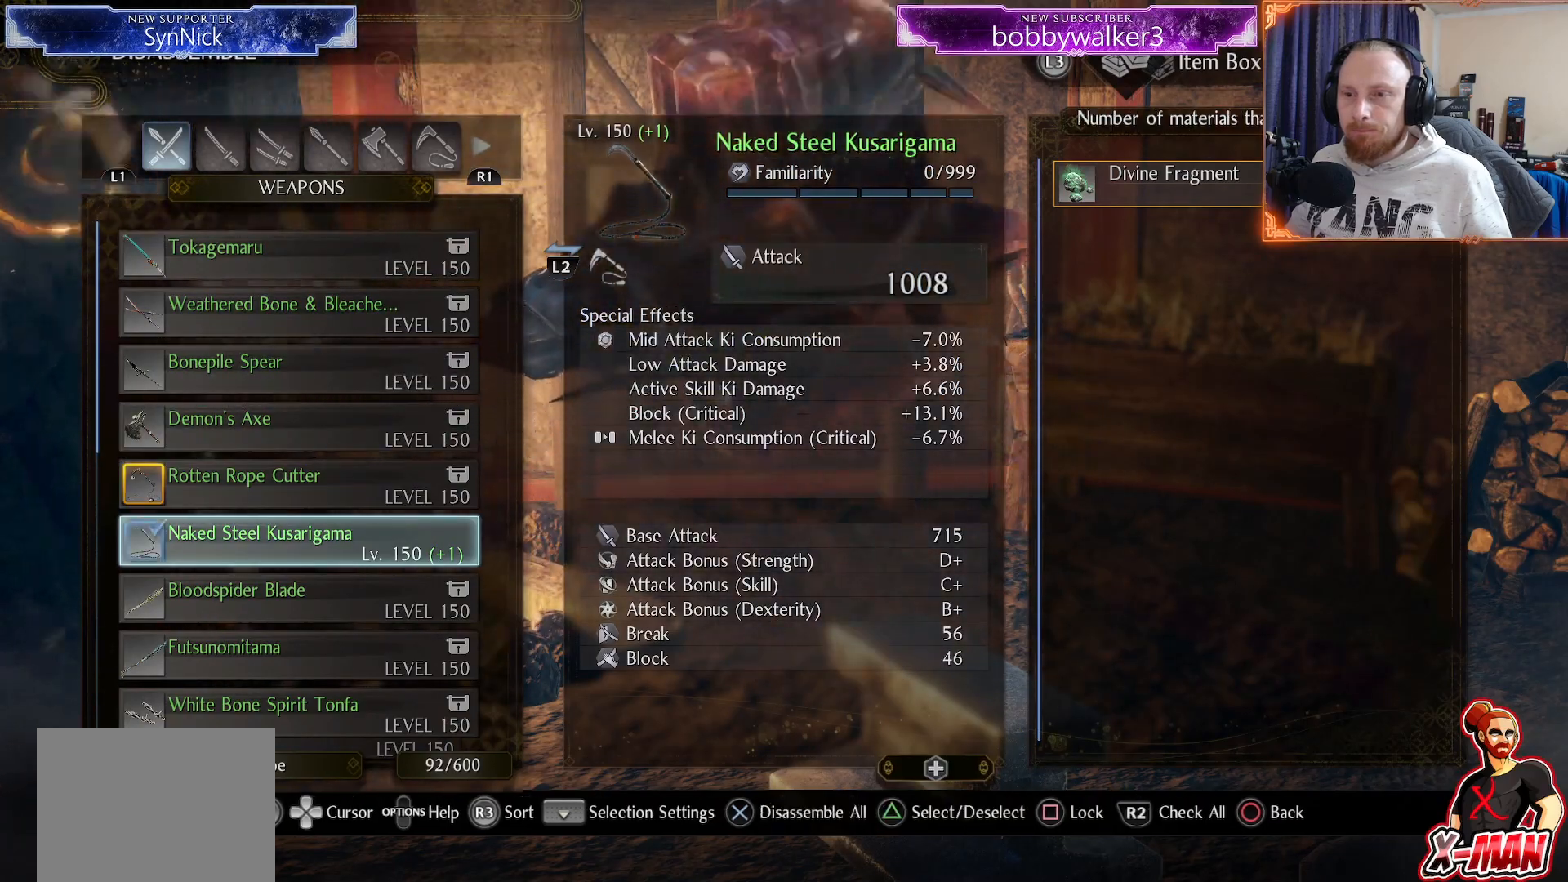
{"buttons": [], "left_stick": "center", "right_stick": "center", "events": [[67, "CROSS", "down"], [133, "CROSS", "up"], [233, "CROSS", "down"], [300, "CROSS", "up"], [400, "CROSS", "down"], [483, "CROSS", "up"]]}